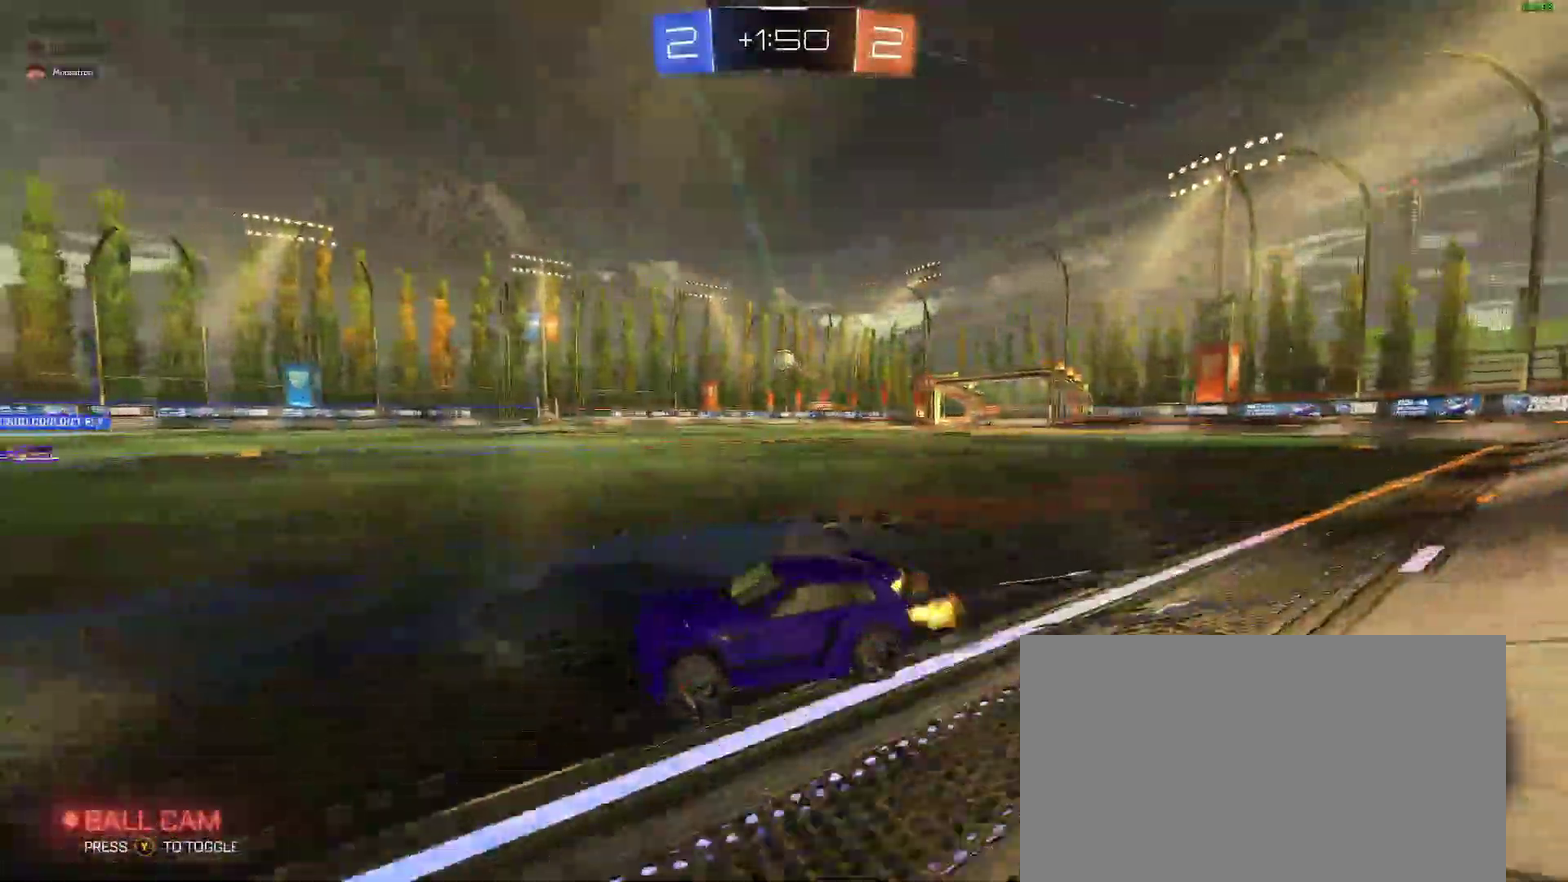
Gameplay with a controller (Xbox layout); each line is a JSON object with the inputs held at the frame after it. "events" lists button and stick changes between this image and that frame as [ms after this image, input, new state], when the widget could be followed in between. Not read: L1 R1.
{"buttons": ["R2"], "left_stick": "center", "right_stick": "center", "events": [[133, "Y", "down"], [233, "Y", "up"]]}
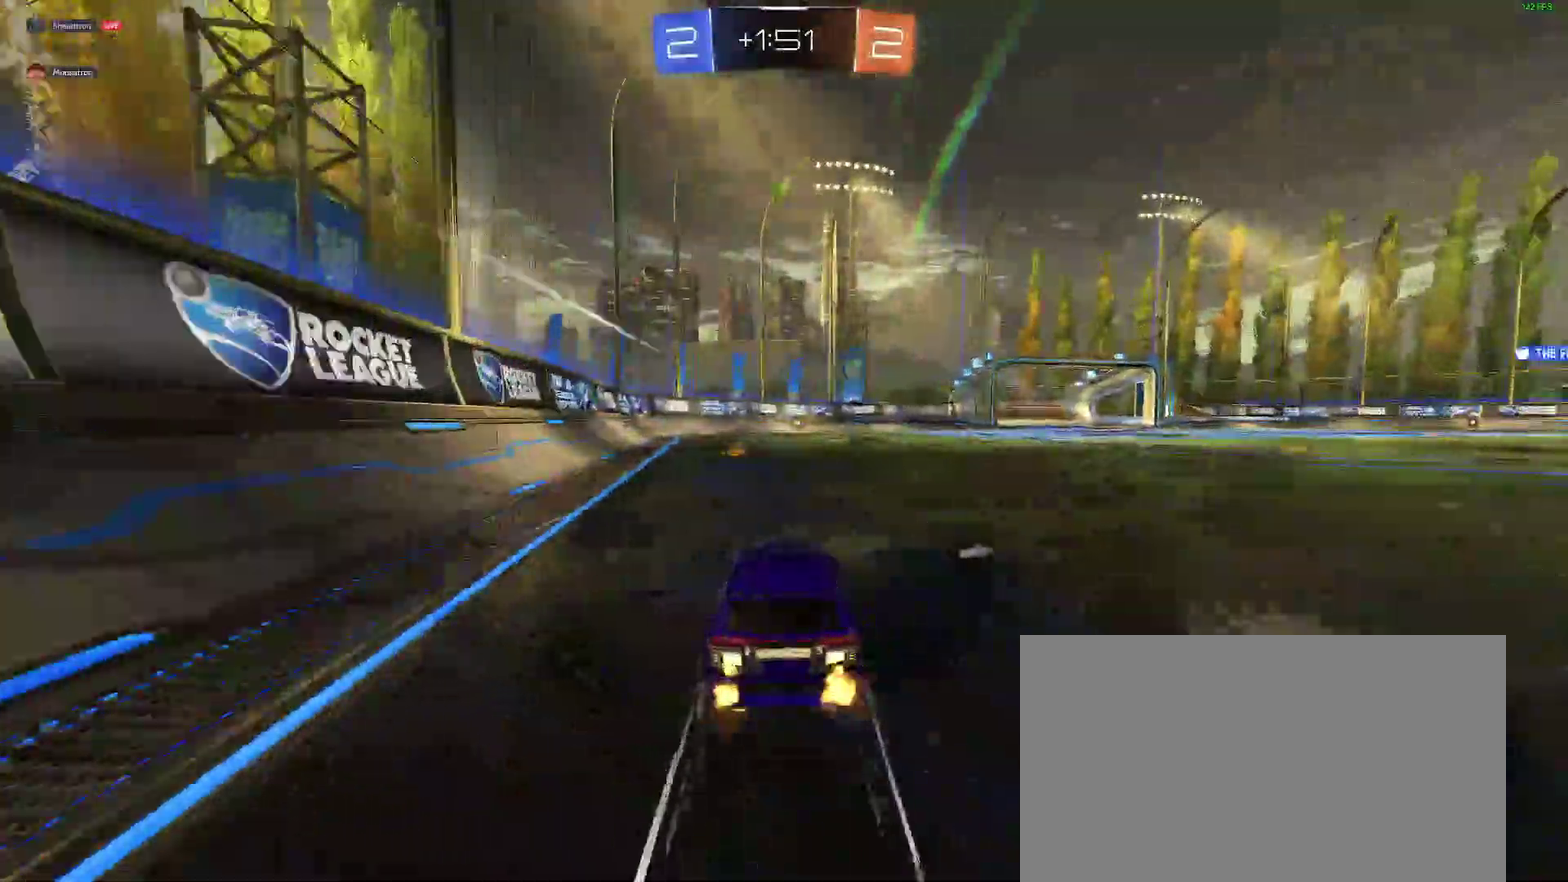
{"buttons": ["R2"], "left_stick": "right", "right_stick": "center", "events": [[33, "Y", "down"], [117, "Y", "up"], [467, "left_stick", "right"]]}
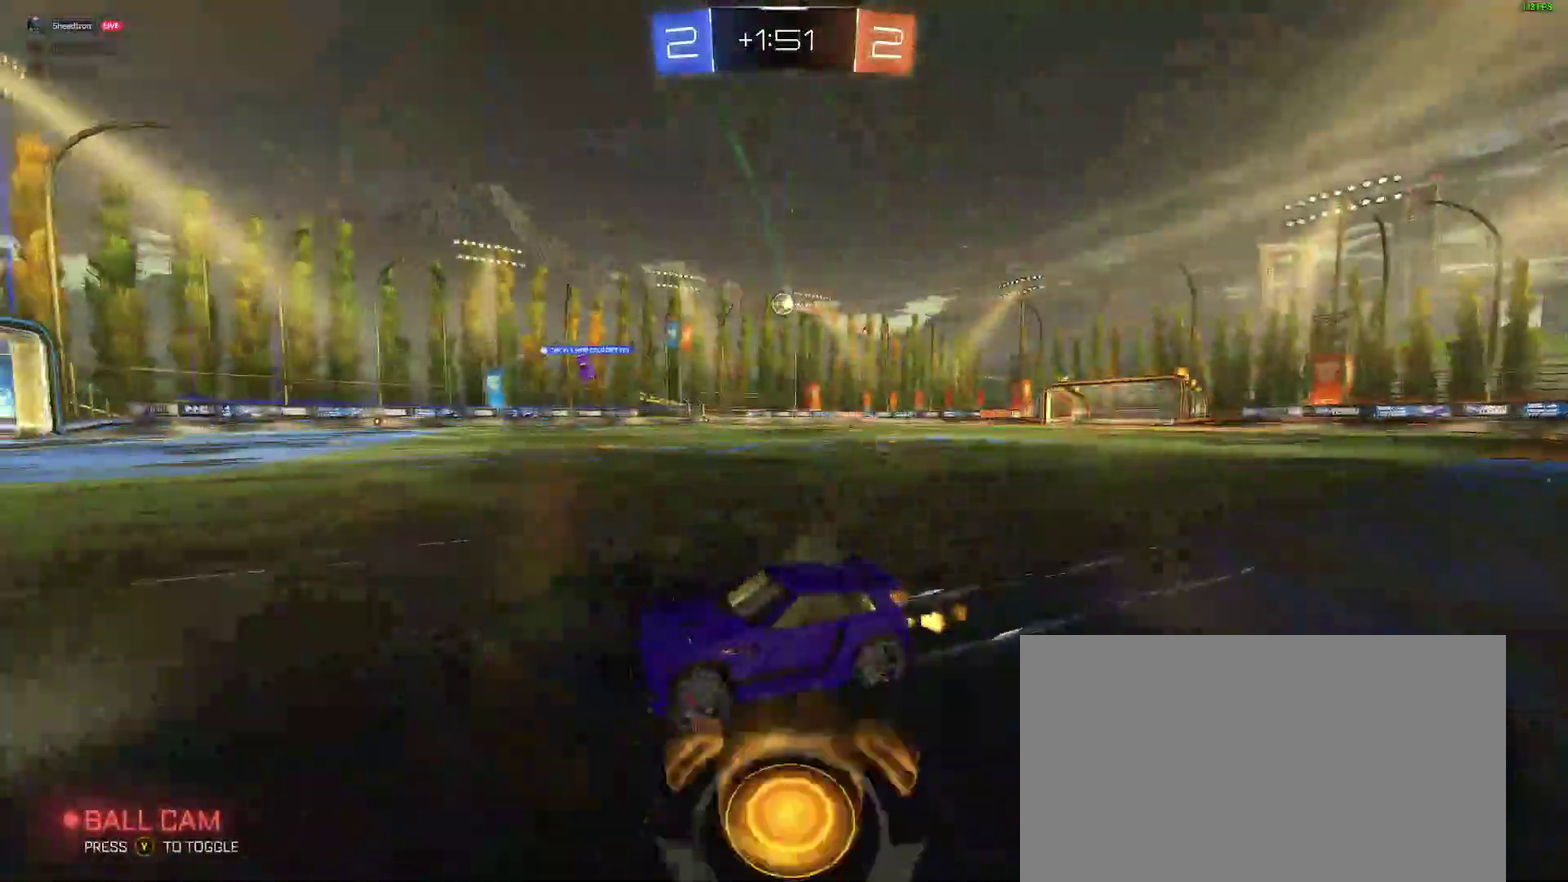
{"buttons": ["R2"], "left_stick": "center", "right_stick": "center", "events": [[67, "left_stick", "center"], [233, "left_stick", "right"], [350, "left_stick", "center"]]}
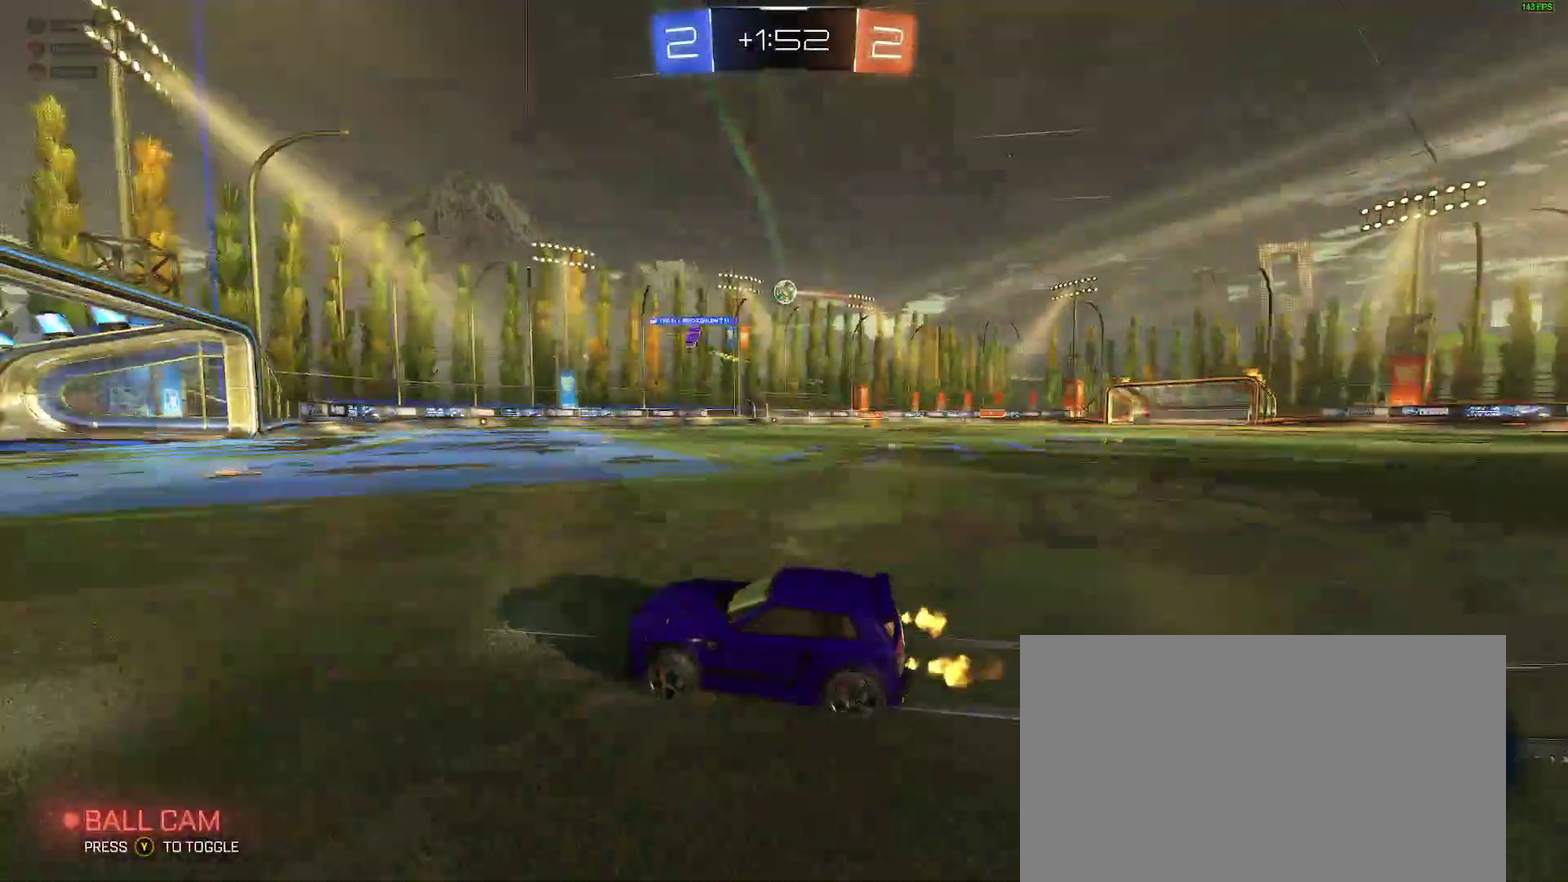
{"buttons": ["R2"], "left_stick": "right", "right_stick": "center", "events": [[83, "R2", "up"], [367, "R2", "down"], [450, "left_stick", "right"]]}
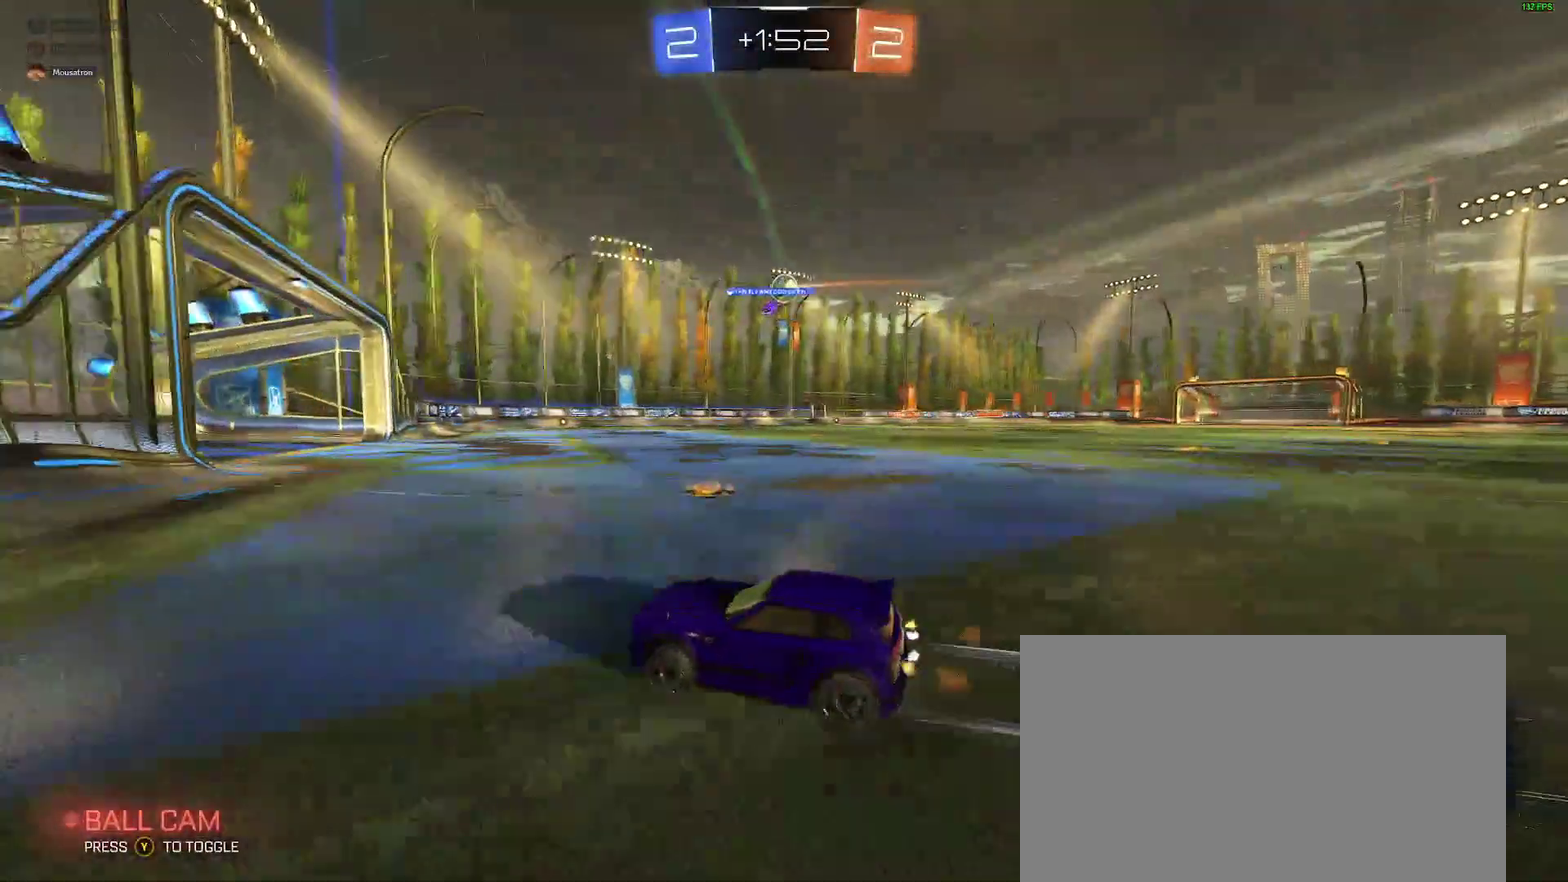
{"buttons": [], "left_stick": "left", "right_stick": "center", "events": [[300, "R2", "up"], [300, "left_stick", "center"], [483, "left_stick", "left"]]}
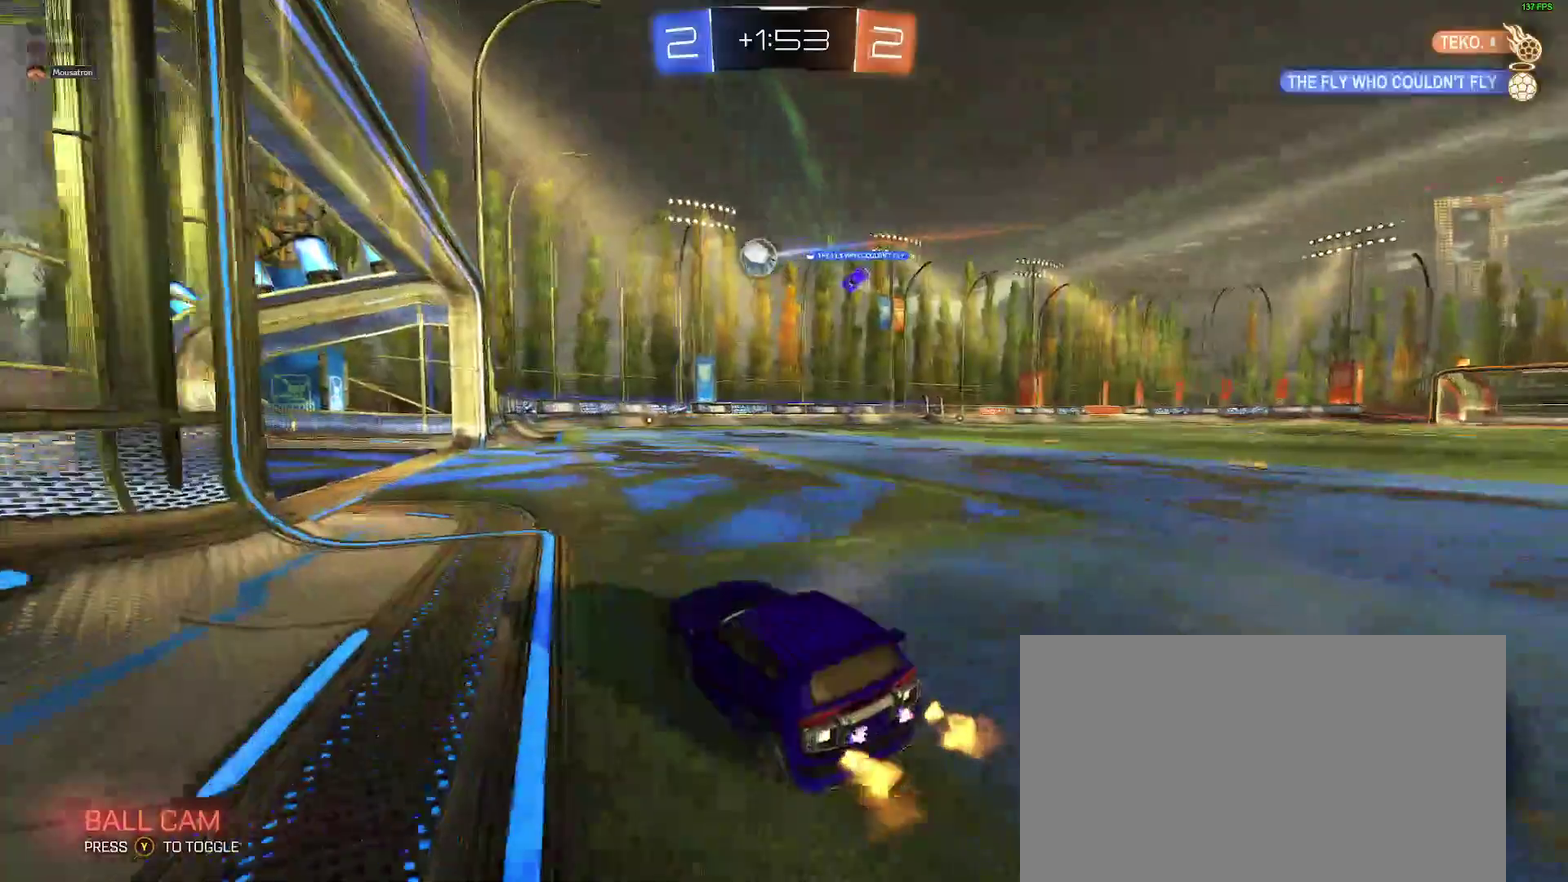
{"buttons": [], "left_stick": "down-left", "right_stick": "center"}
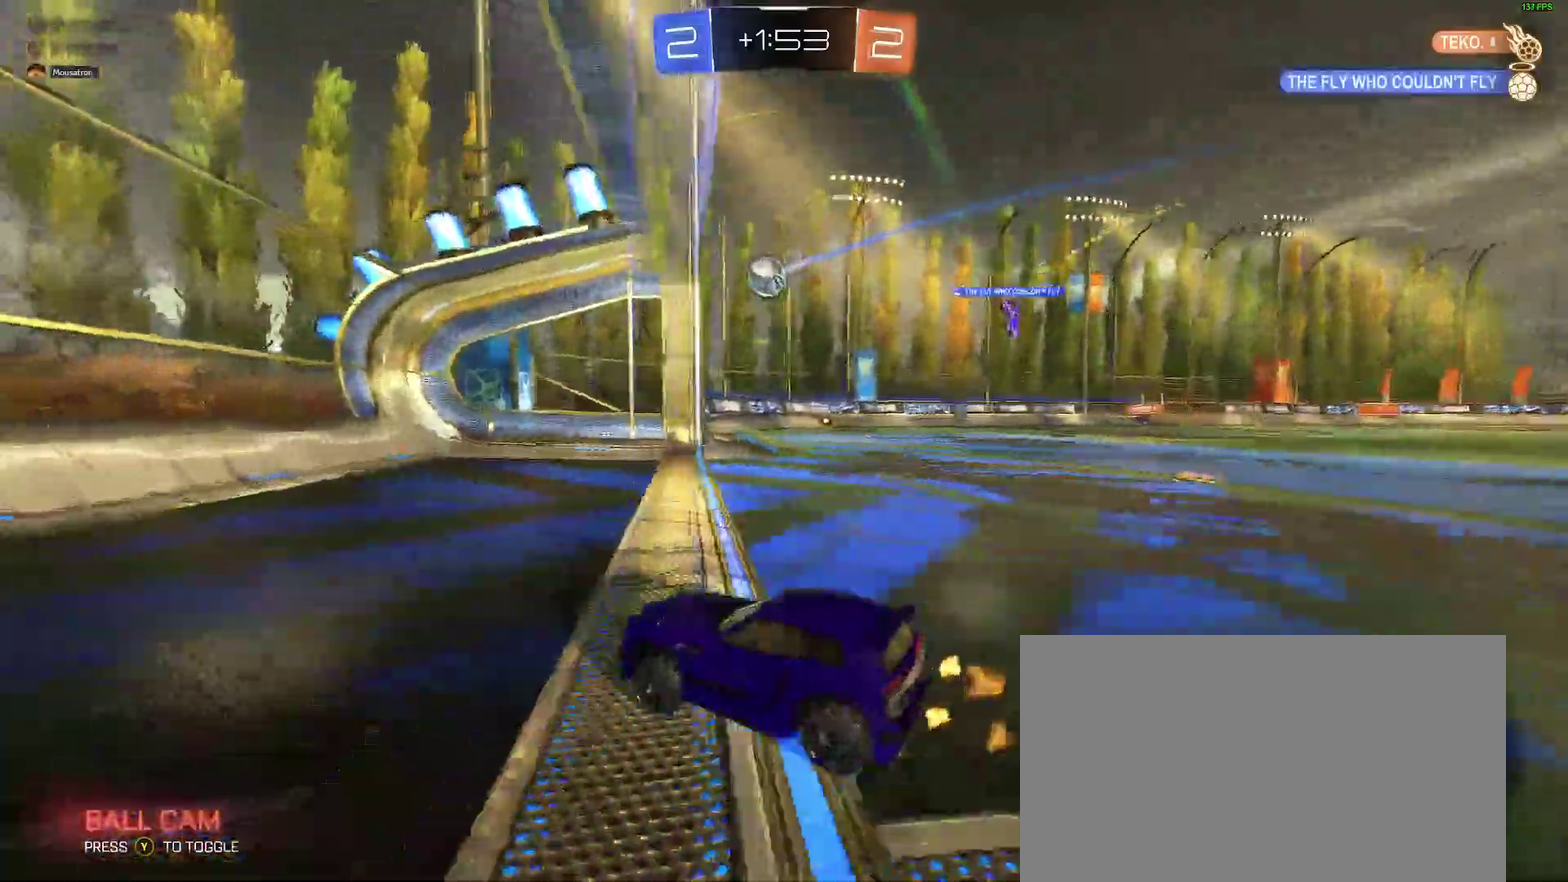
{"buttons": ["L2"], "left_stick": "right", "right_stick": "center"}
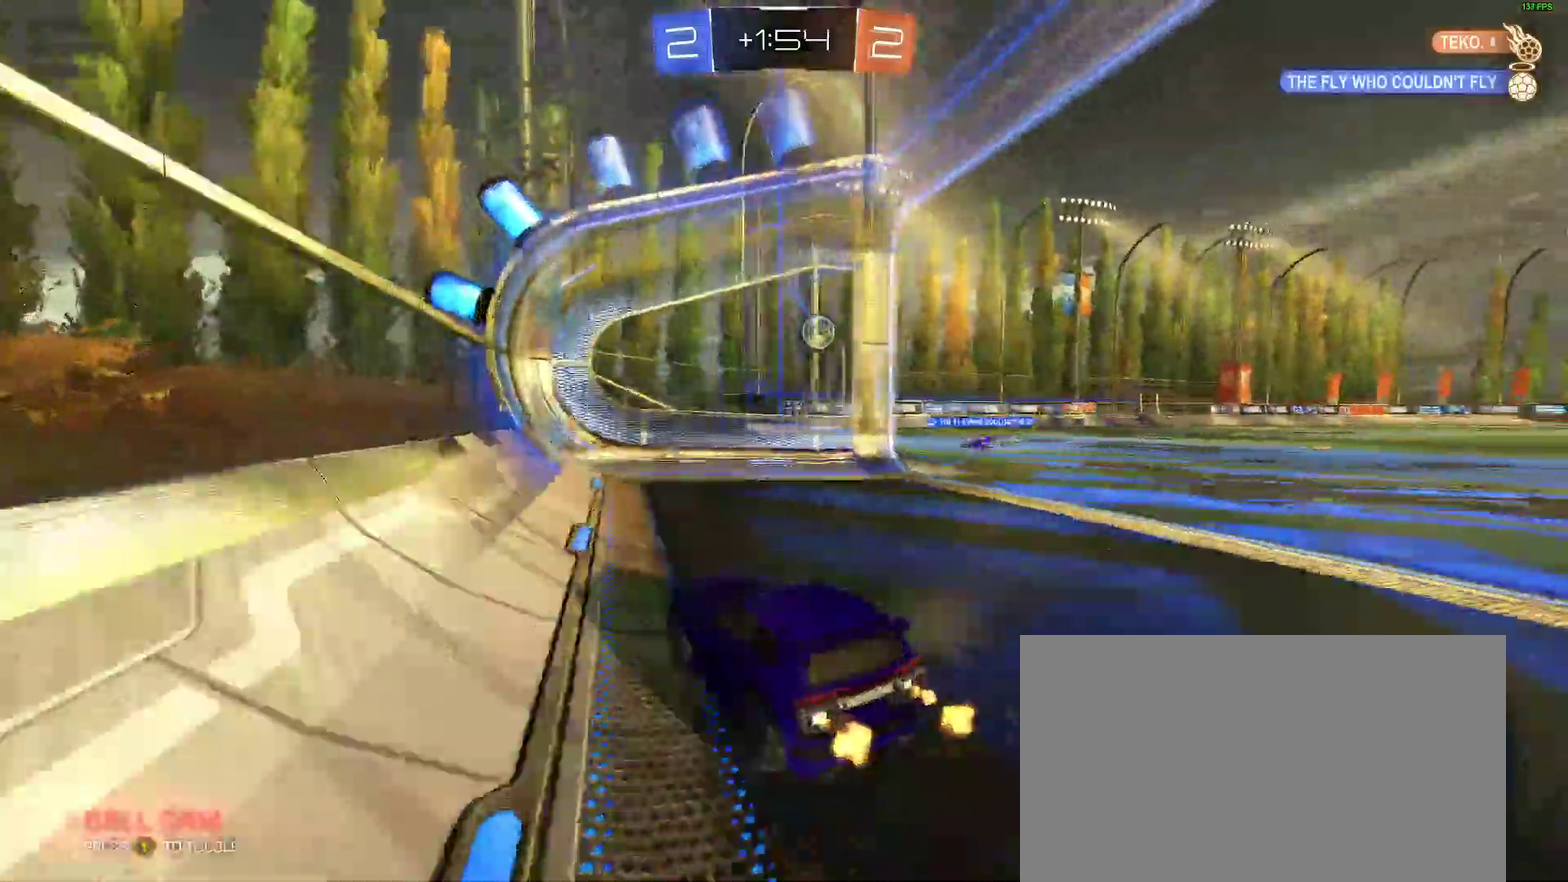
{"buttons": [], "left_stick": "right", "right_stick": "center", "events": [[233, "L2", "up"], [300, "R2", "down"], [467, "R2", "up"]]}
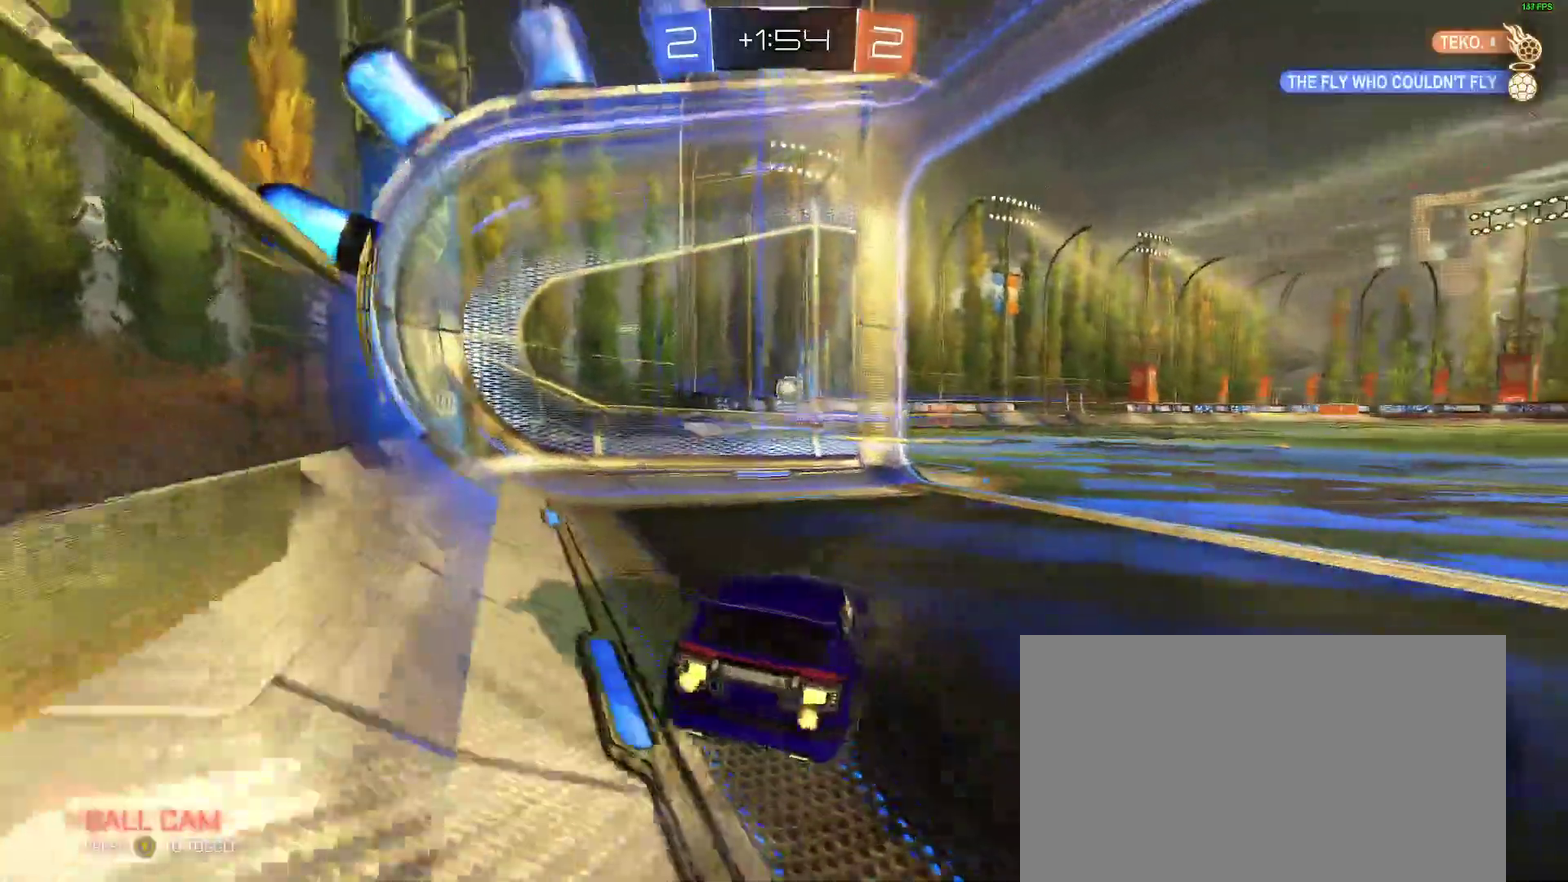
{"buttons": [], "left_stick": "right", "right_stick": "center"}
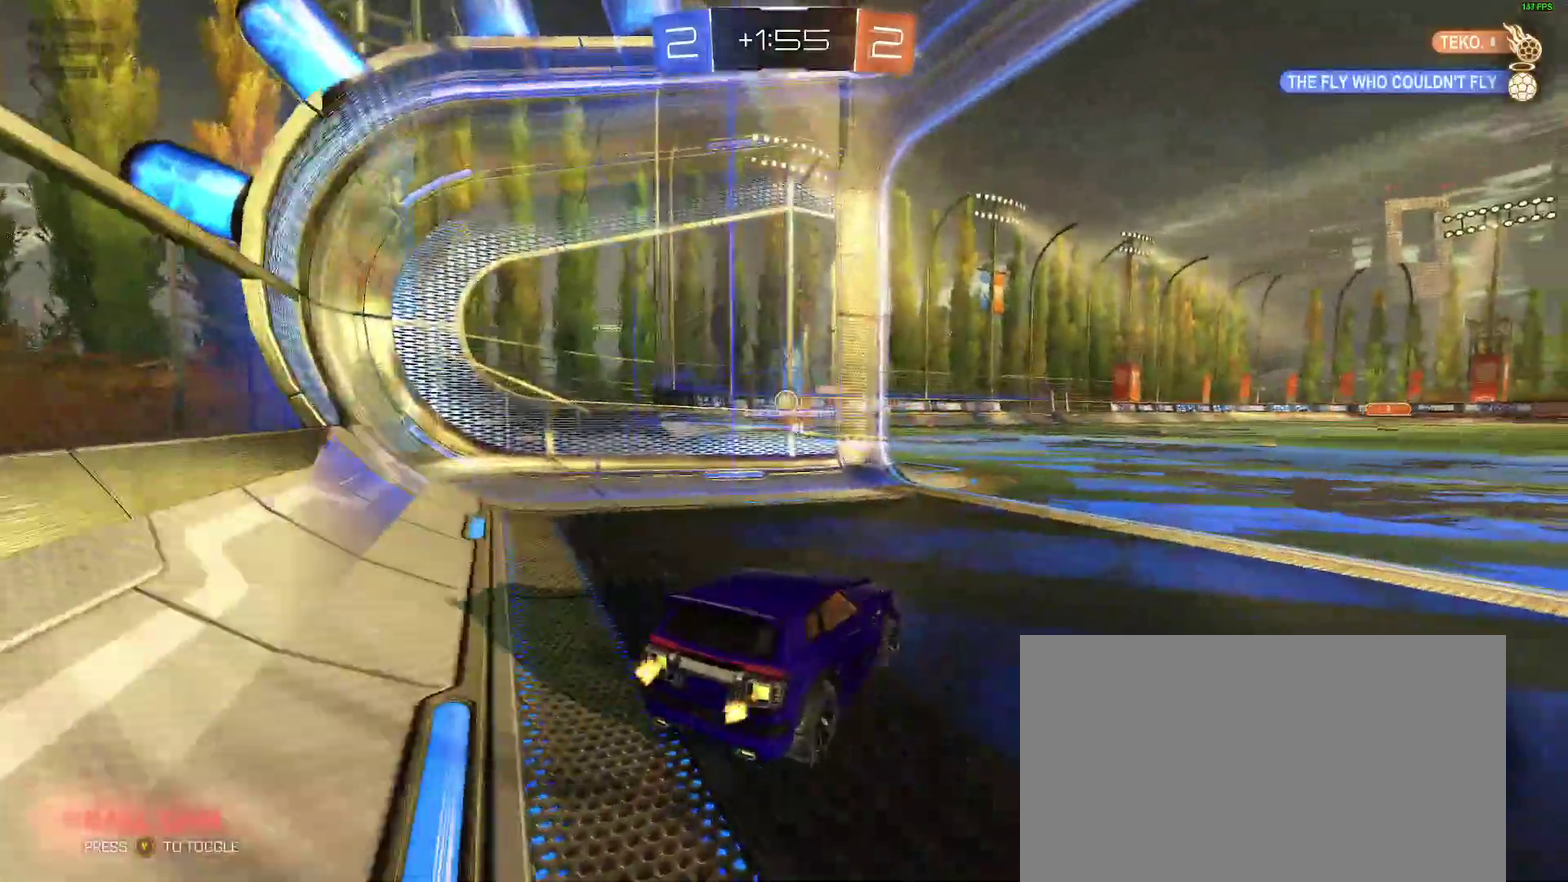
{"buttons": ["R2"], "left_stick": "center", "right_stick": "center"}
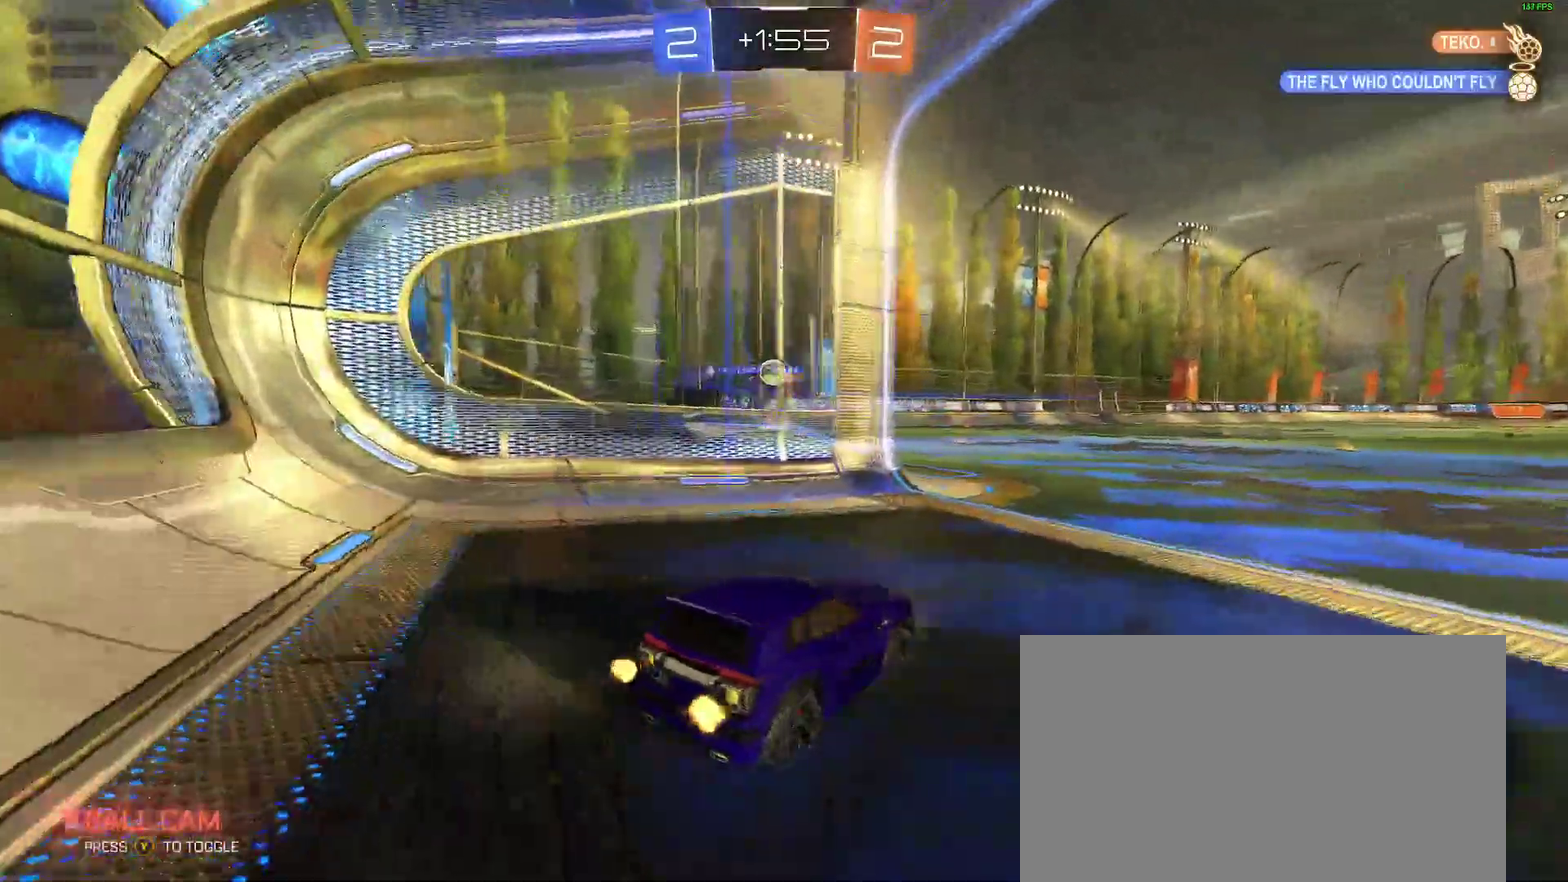
{"buttons": ["L2"], "left_stick": "right", "right_stick": "center", "events": [[317, "R2", "up"], [433, "L2", "down"], [483, "left_stick", "right"]]}
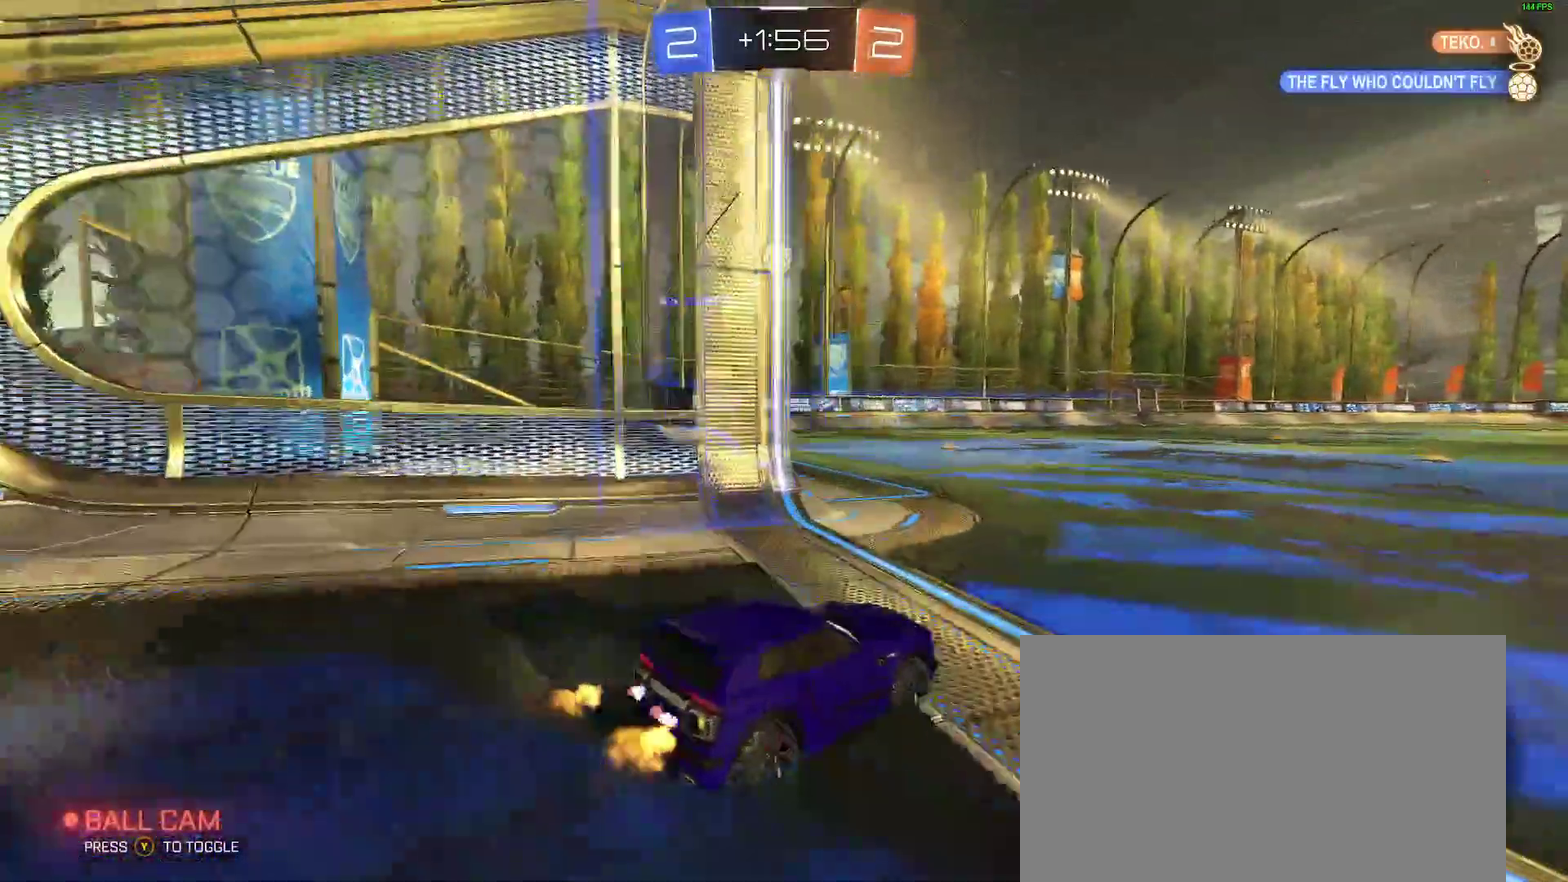
{"buttons": ["L2"], "left_stick": "left", "right_stick": "center", "events": [[33, "left_stick", "center"], [133, "left_stick", "left"]]}
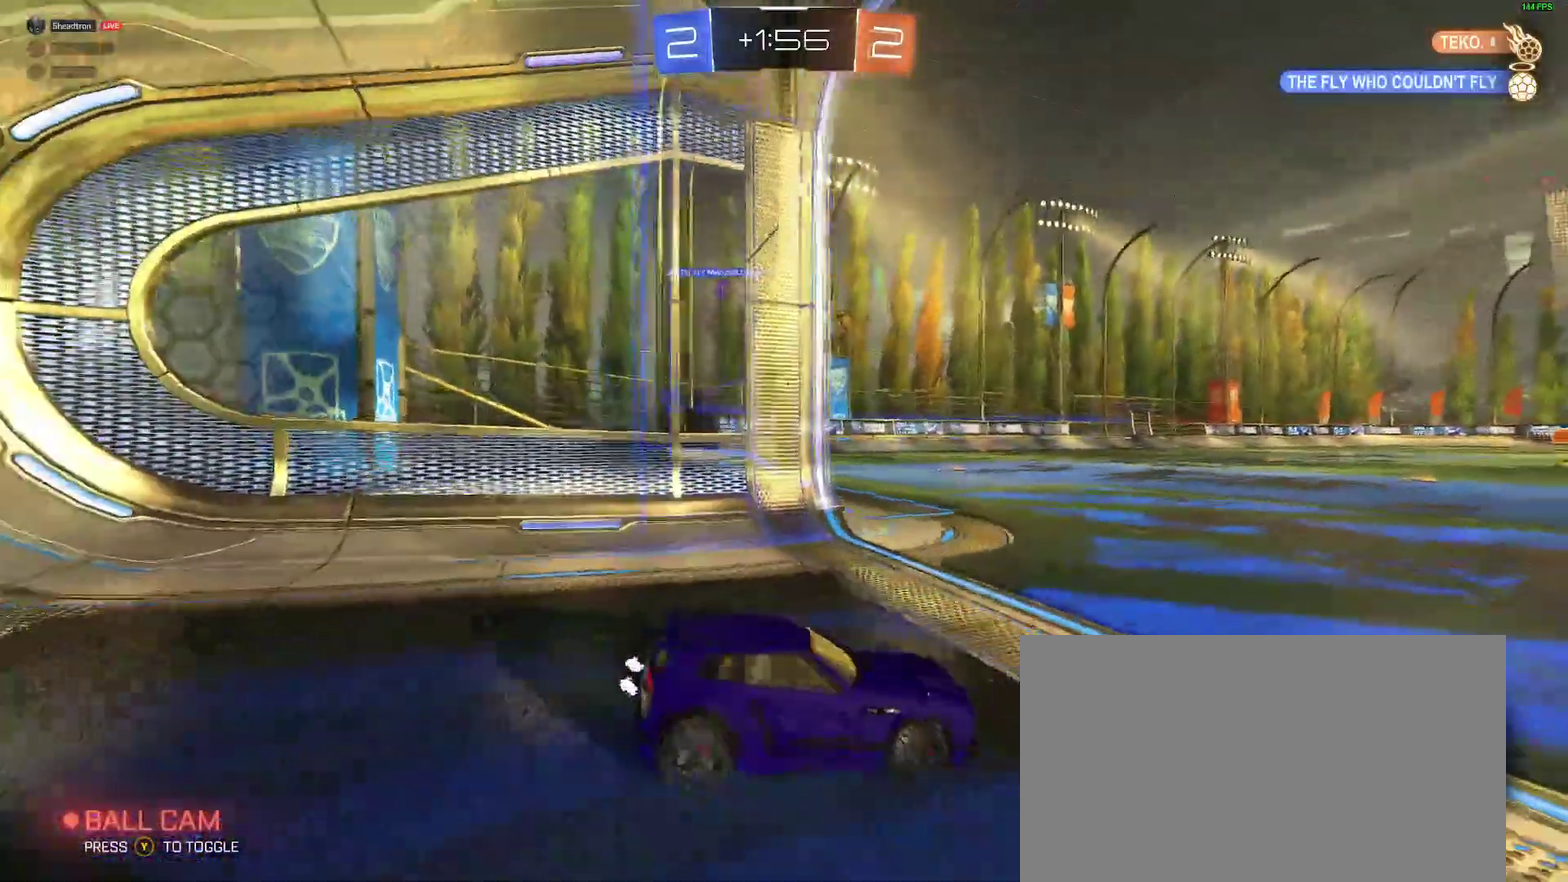
{"buttons": ["R2"], "left_stick": "center", "right_stick": "center", "events": [[67, "left_stick", "center"], [417, "L2", "up"], [500, "R2", "down"]]}
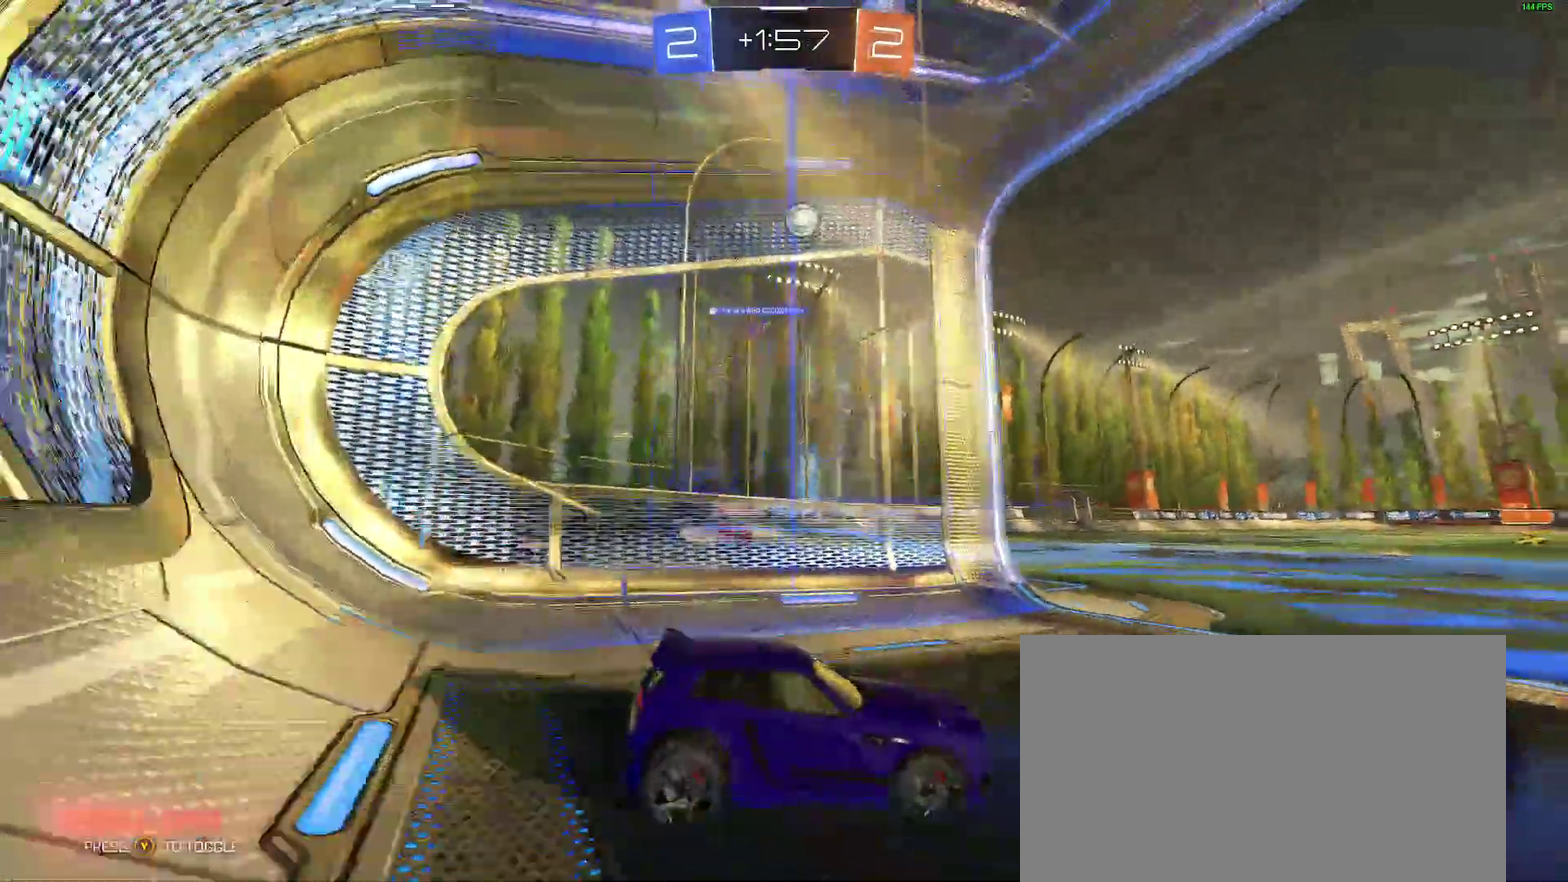
{"buttons": ["L2"], "left_stick": "down-left", "right_stick": "center"}
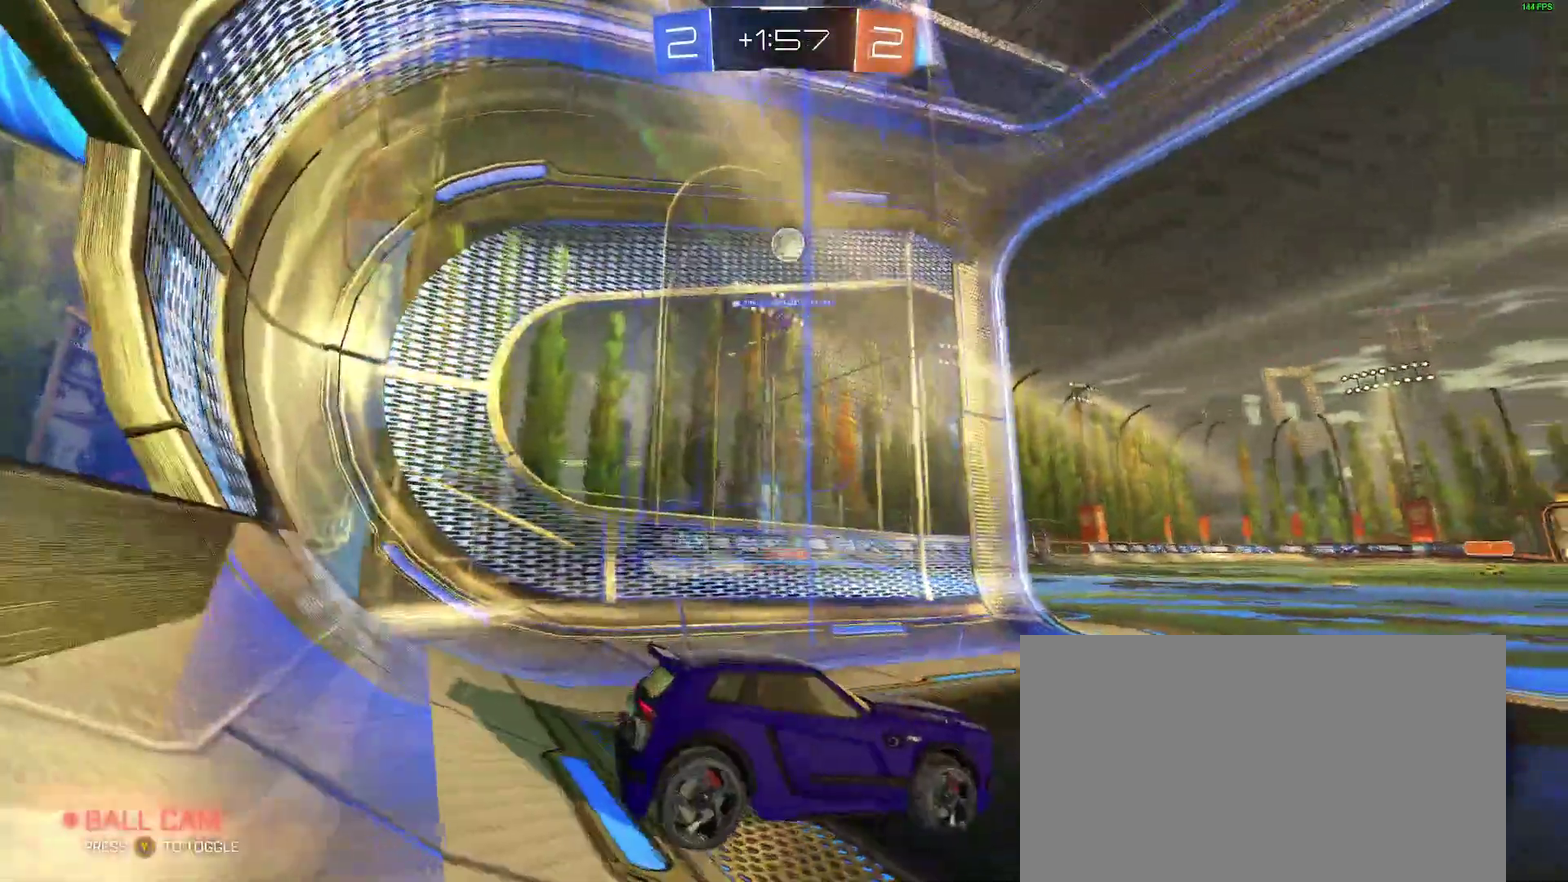
{"buttons": ["R2"], "left_stick": "center", "right_stick": "center"}
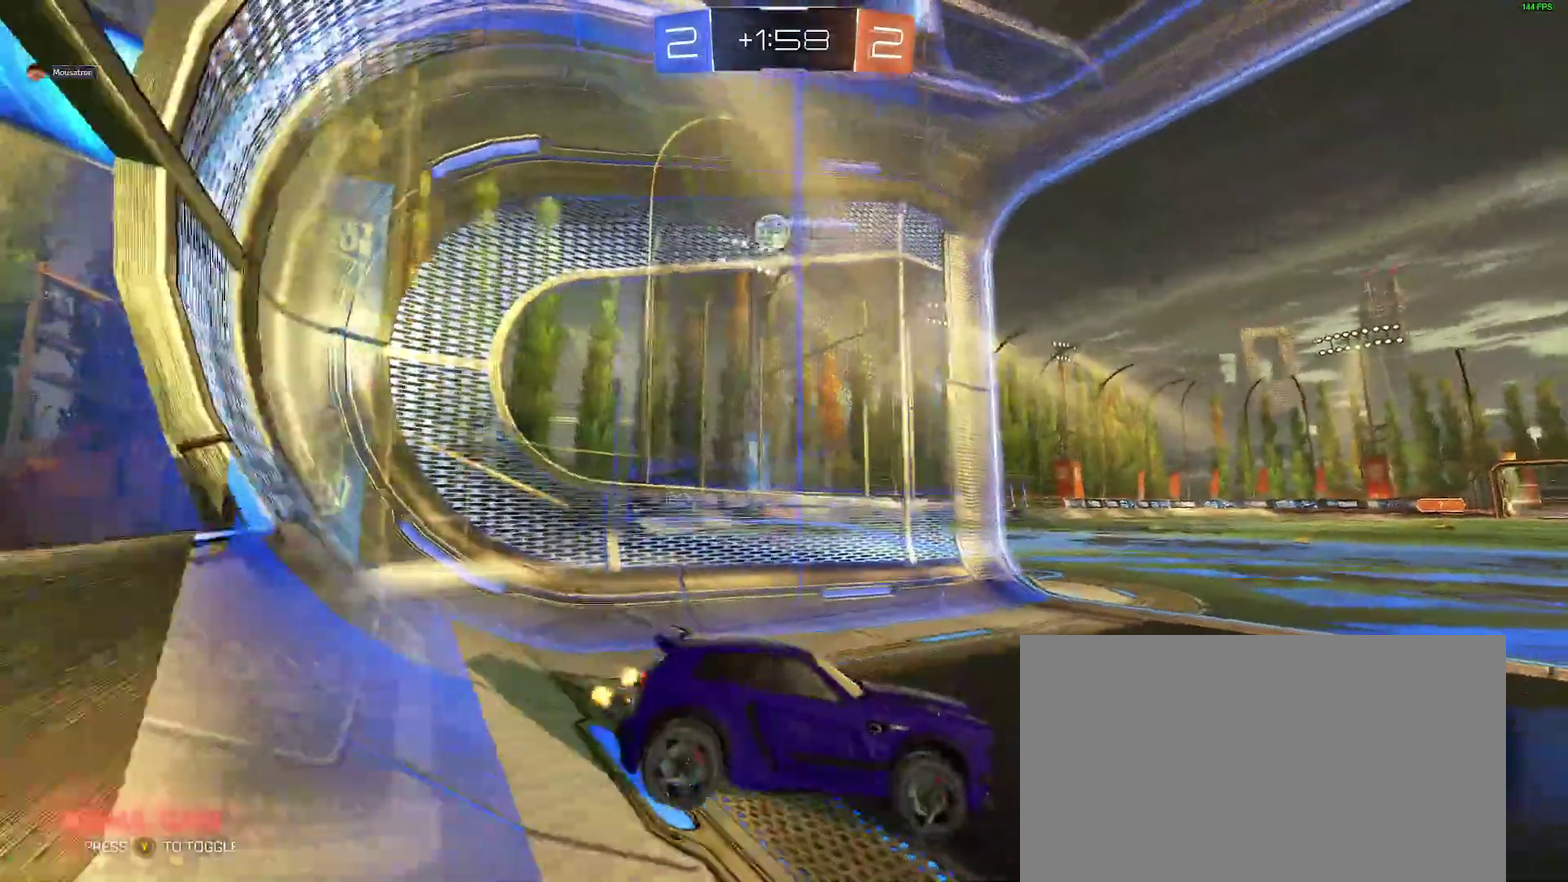
{"buttons": ["L2"], "left_stick": "right", "right_stick": "center", "events": [[150, "R2", "up"], [200, "left_stick", "left"], [283, "left_stick", "center"], [317, "L2", "down"], [400, "left_stick", "right"]]}
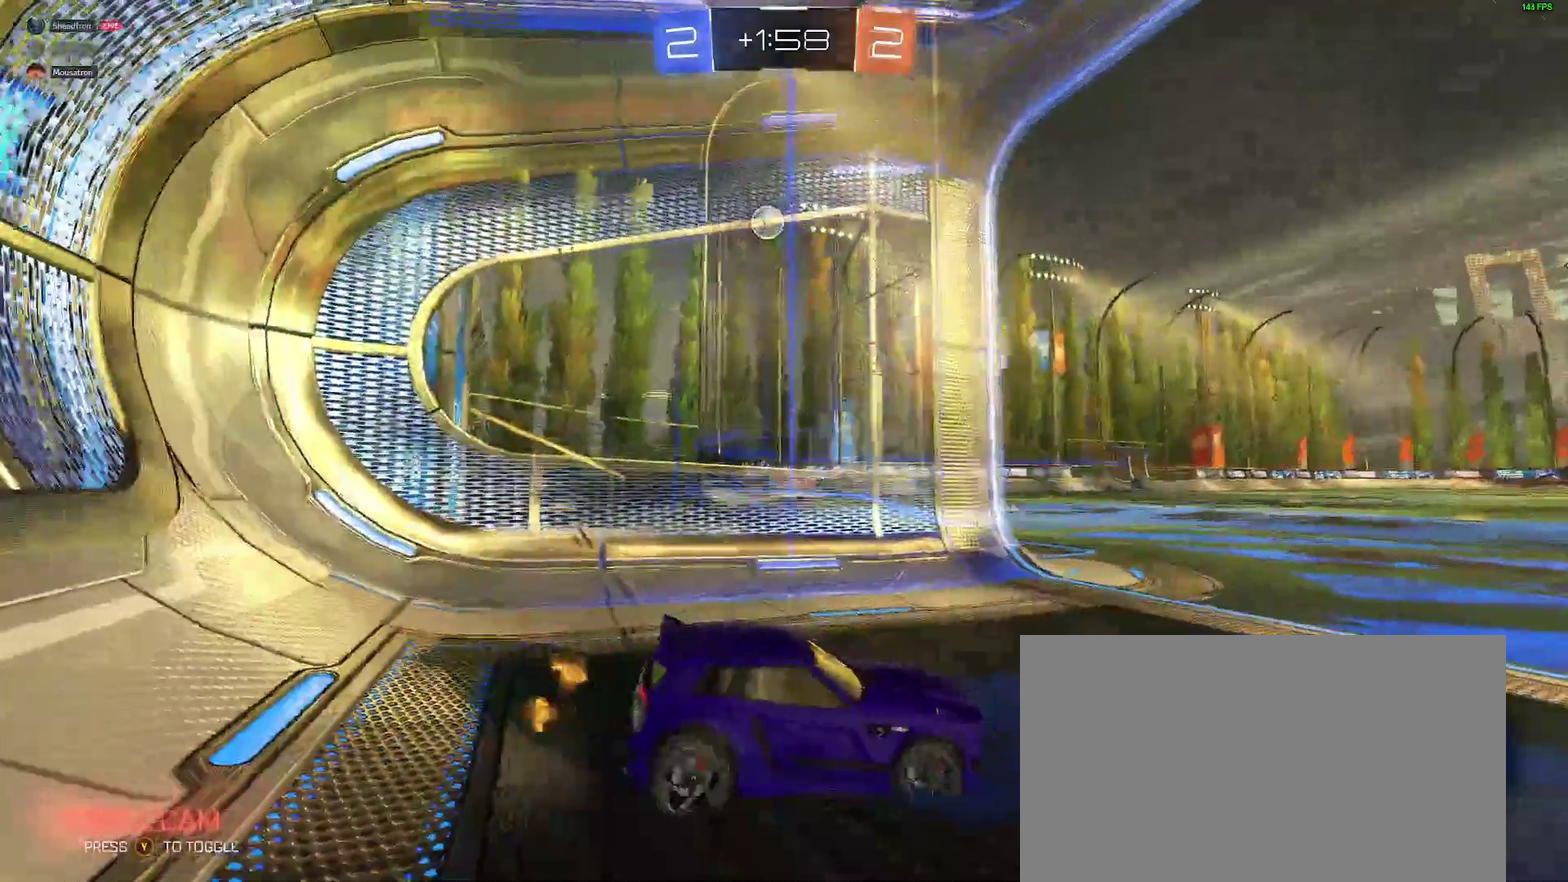
{"buttons": [], "left_stick": "right", "right_stick": "center", "events": [[67, "left_stick", "up-right"], [200, "left_stick", "center"], [300, "L2", "up"], [483, "left_stick", "right"]]}
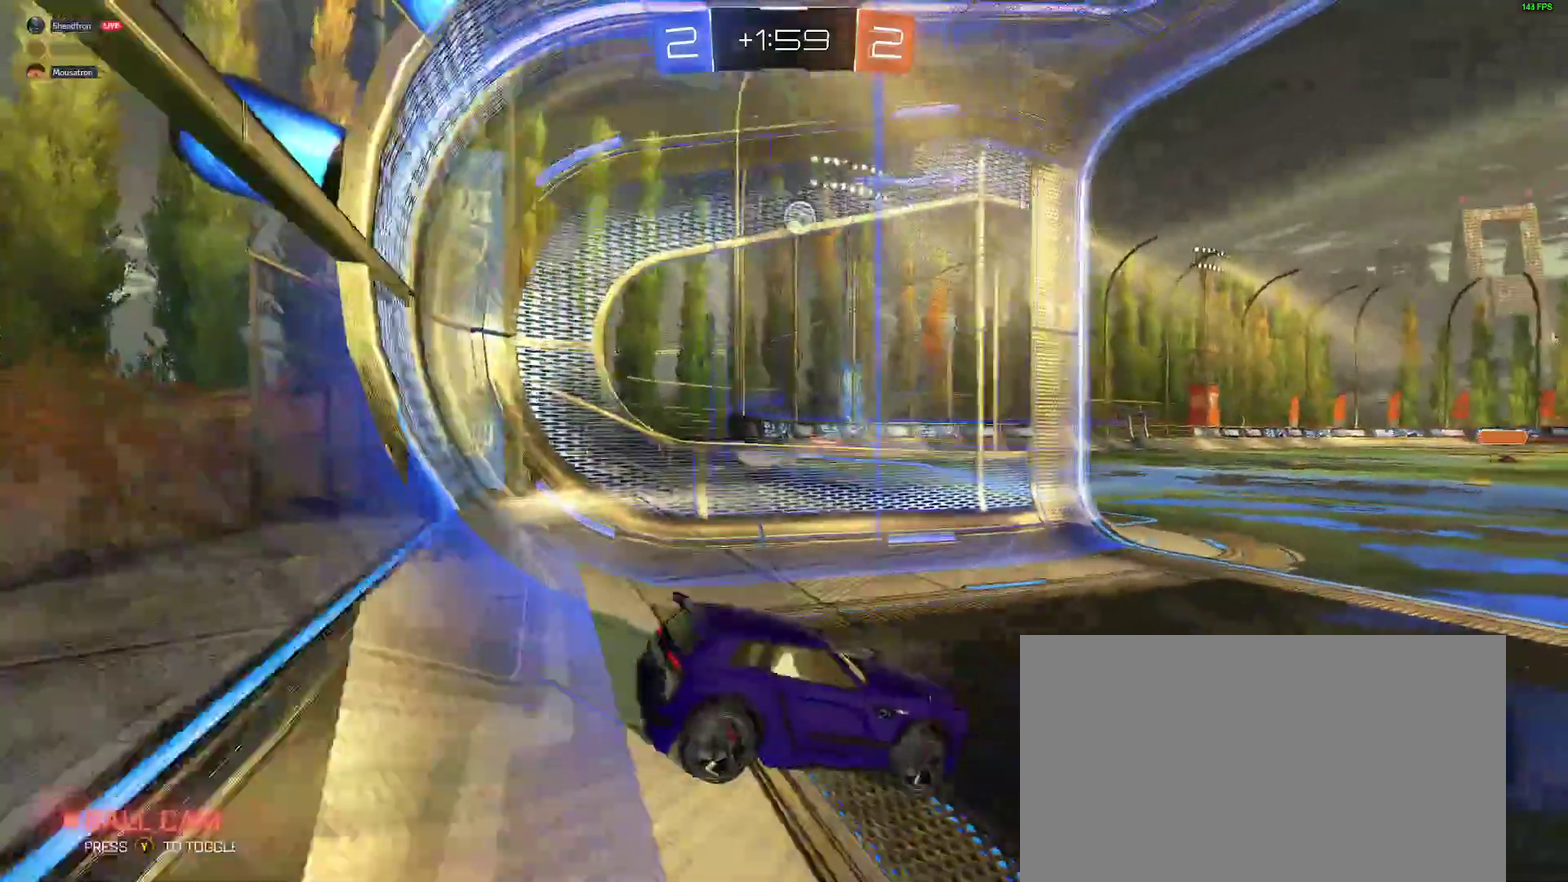
{"buttons": ["R2"], "left_stick": "center", "right_stick": "center", "events": [[33, "R2", "down"], [83, "left_stick", "center"], [200, "R2", "up"], [467, "R2", "down"]]}
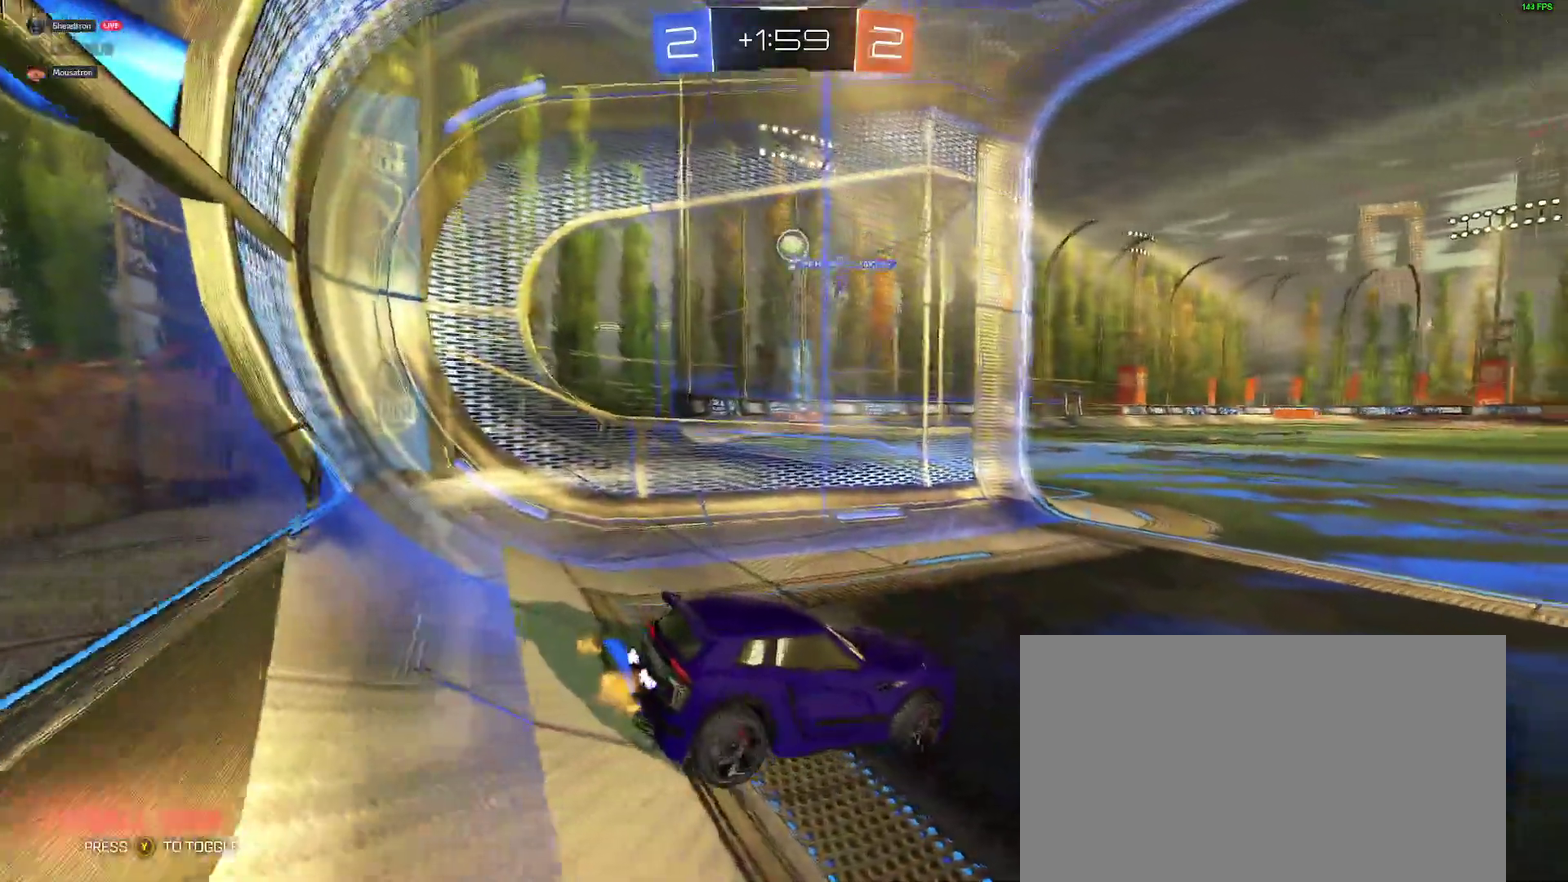
{"buttons": [], "left_stick": "down-left", "right_stick": "center"}
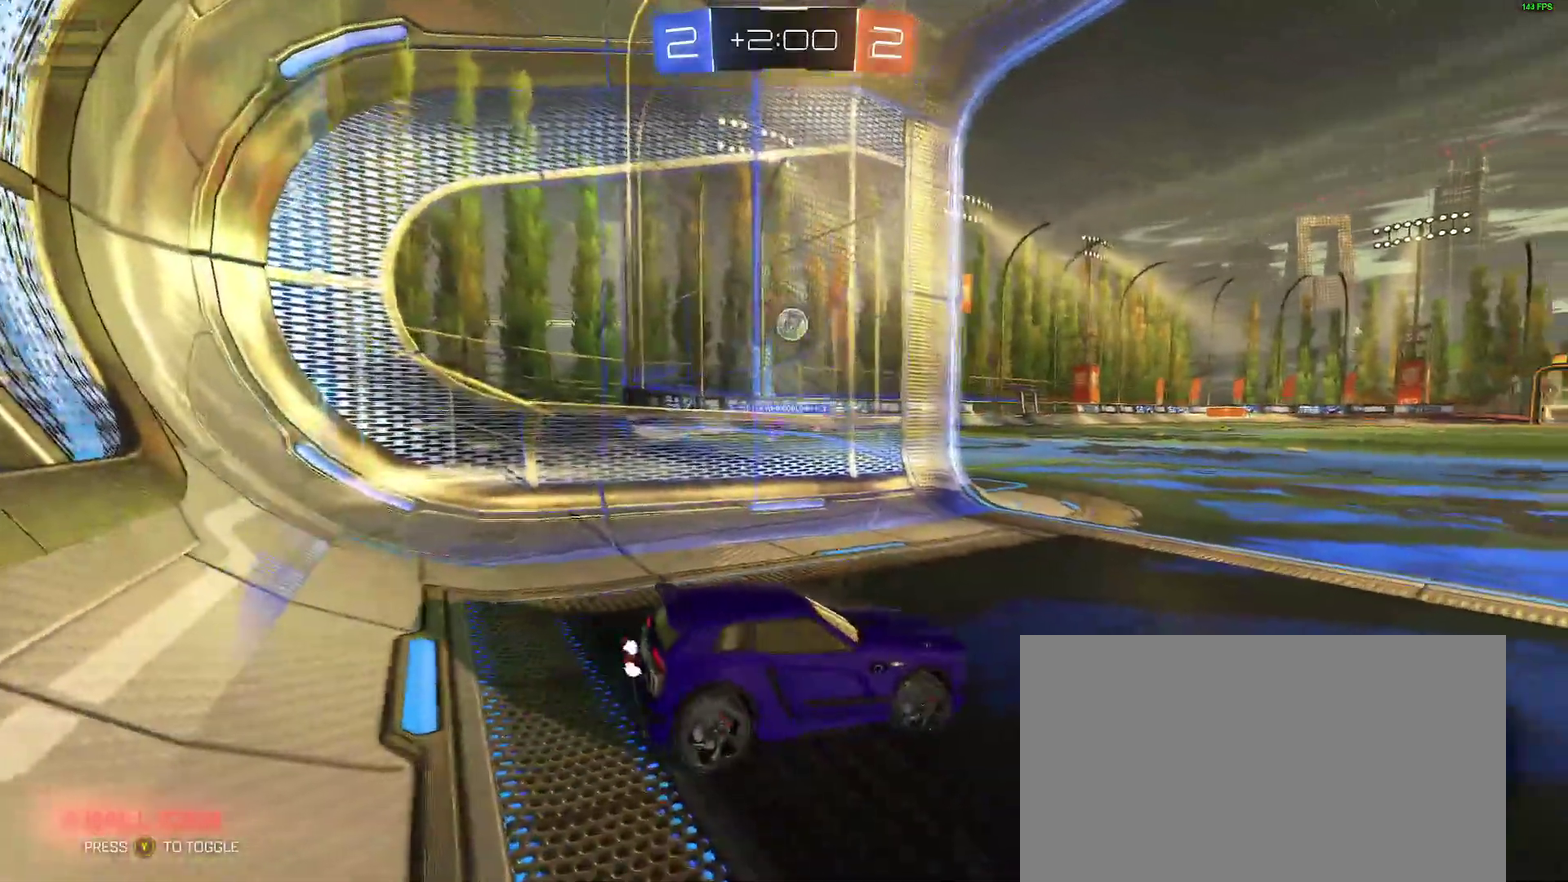
{"buttons": [], "left_stick": "left", "right_stick": "center"}
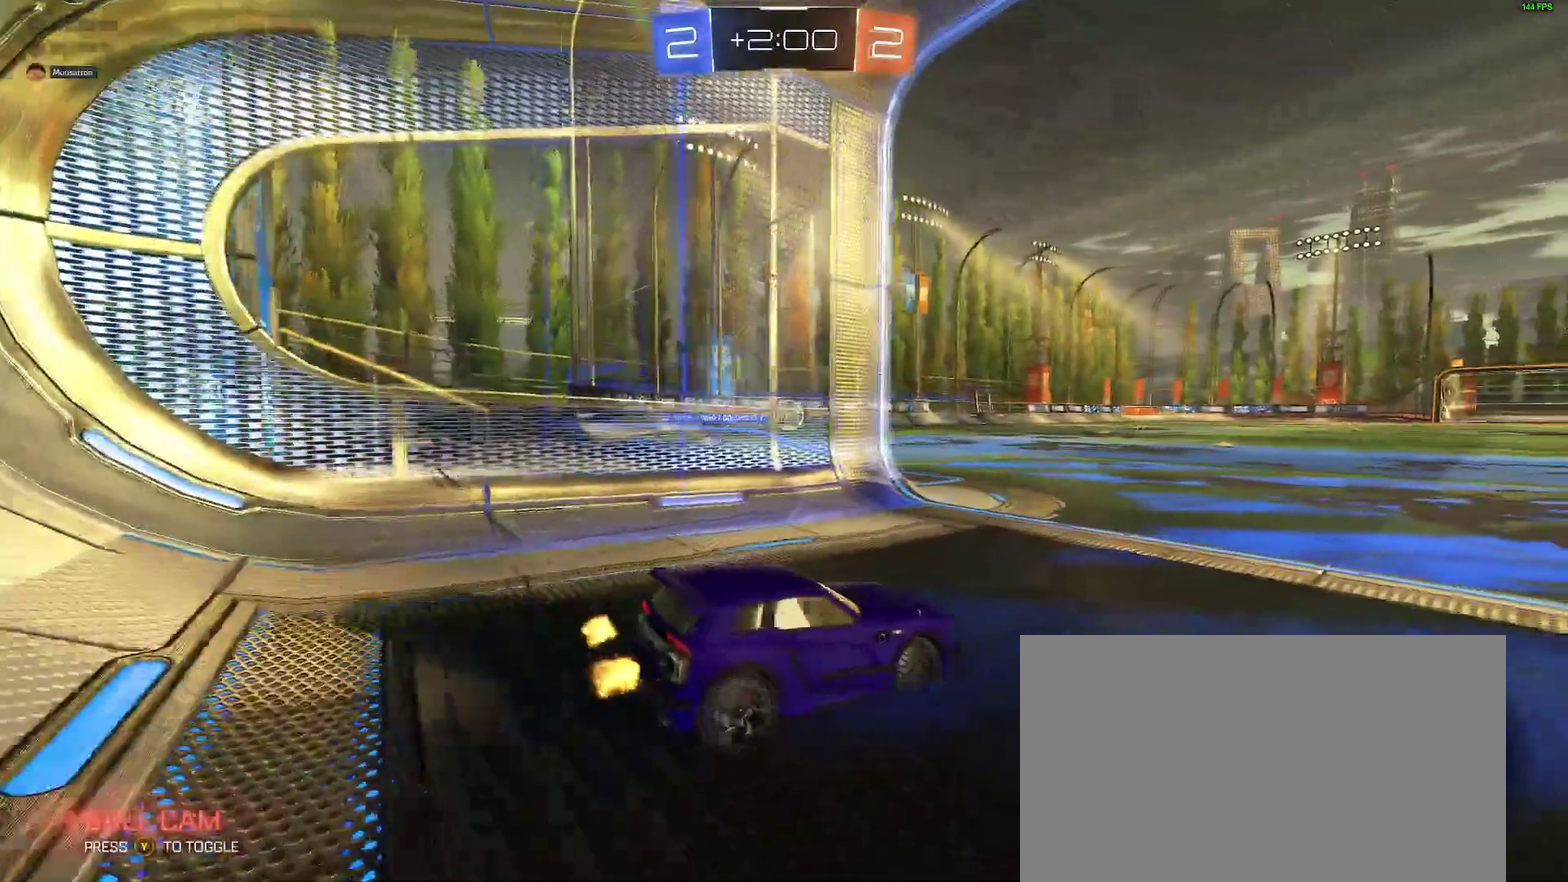
{"buttons": [], "left_stick": "center", "right_stick": "center", "events": [[117, "left_stick", "down-left"], [183, "left_stick", "center"], [200, "R2", "down"], [300, "left_stick", "right"], [383, "left_stick", "center"], [400, "R2", "up"]]}
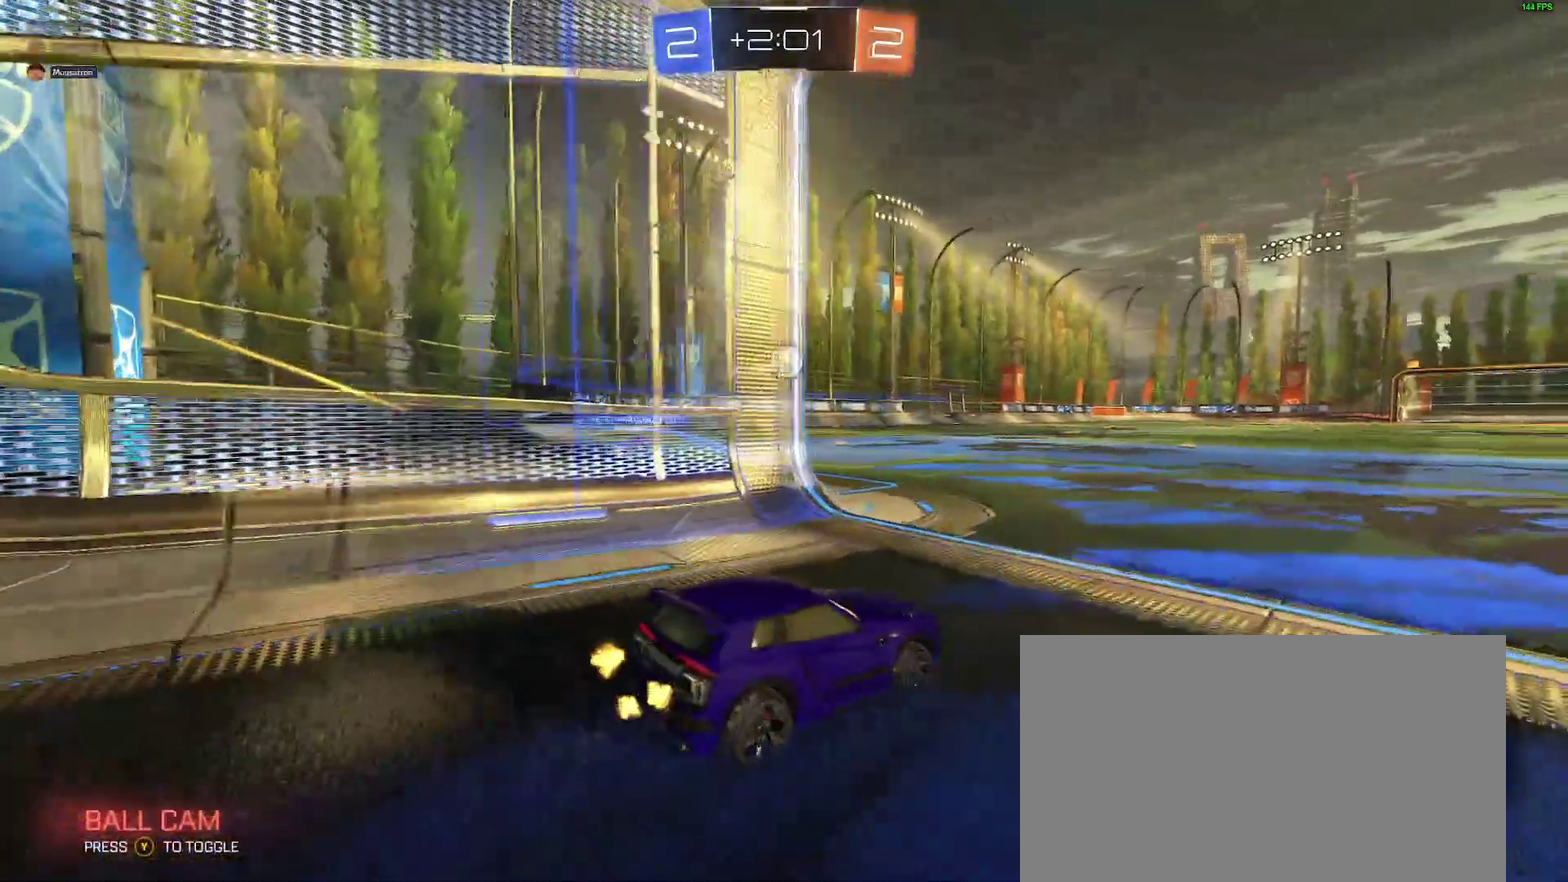
{"buttons": [], "left_stick": "center", "right_stick": "center", "events": [[83, "L2", "down"], [133, "left_stick", "down-left"], [317, "left_stick", "center"], [367, "L2", "up"]]}
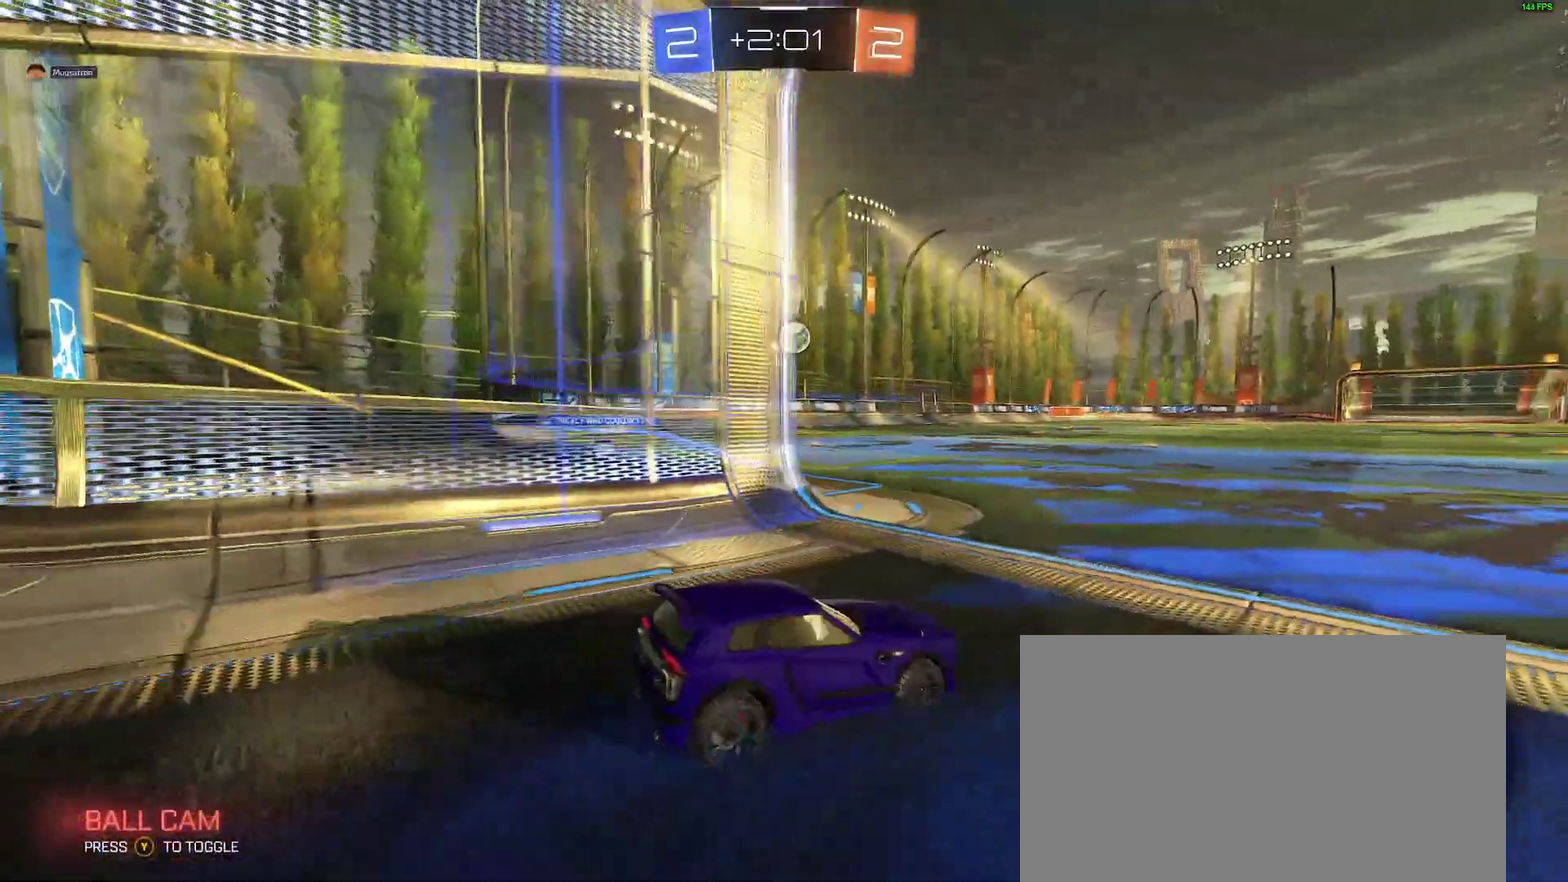
{"buttons": [], "left_stick": "center", "right_stick": "center", "events": [[33, "left_stick", "right"], [67, "R2", "down"], [150, "left_stick", "center"], [267, "R2", "up"]]}
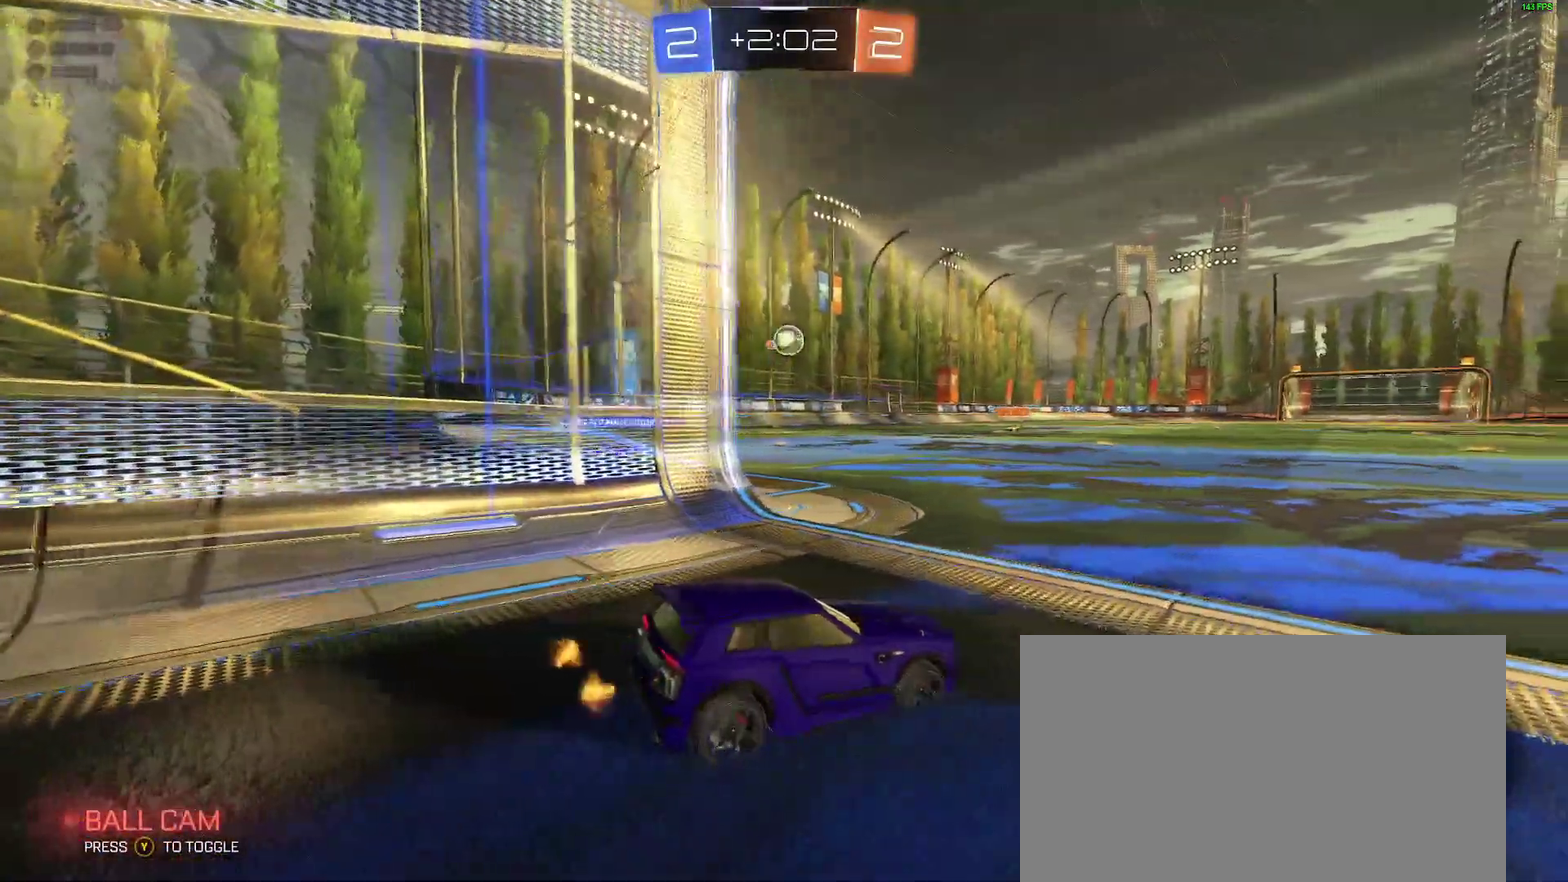
{"buttons": ["R2"], "left_stick": "center", "right_stick": "center", "events": [[33, "L2", "down"], [117, "left_stick", "right"], [267, "L2", "up"], [283, "left_stick", "center"], [467, "R2", "down"]]}
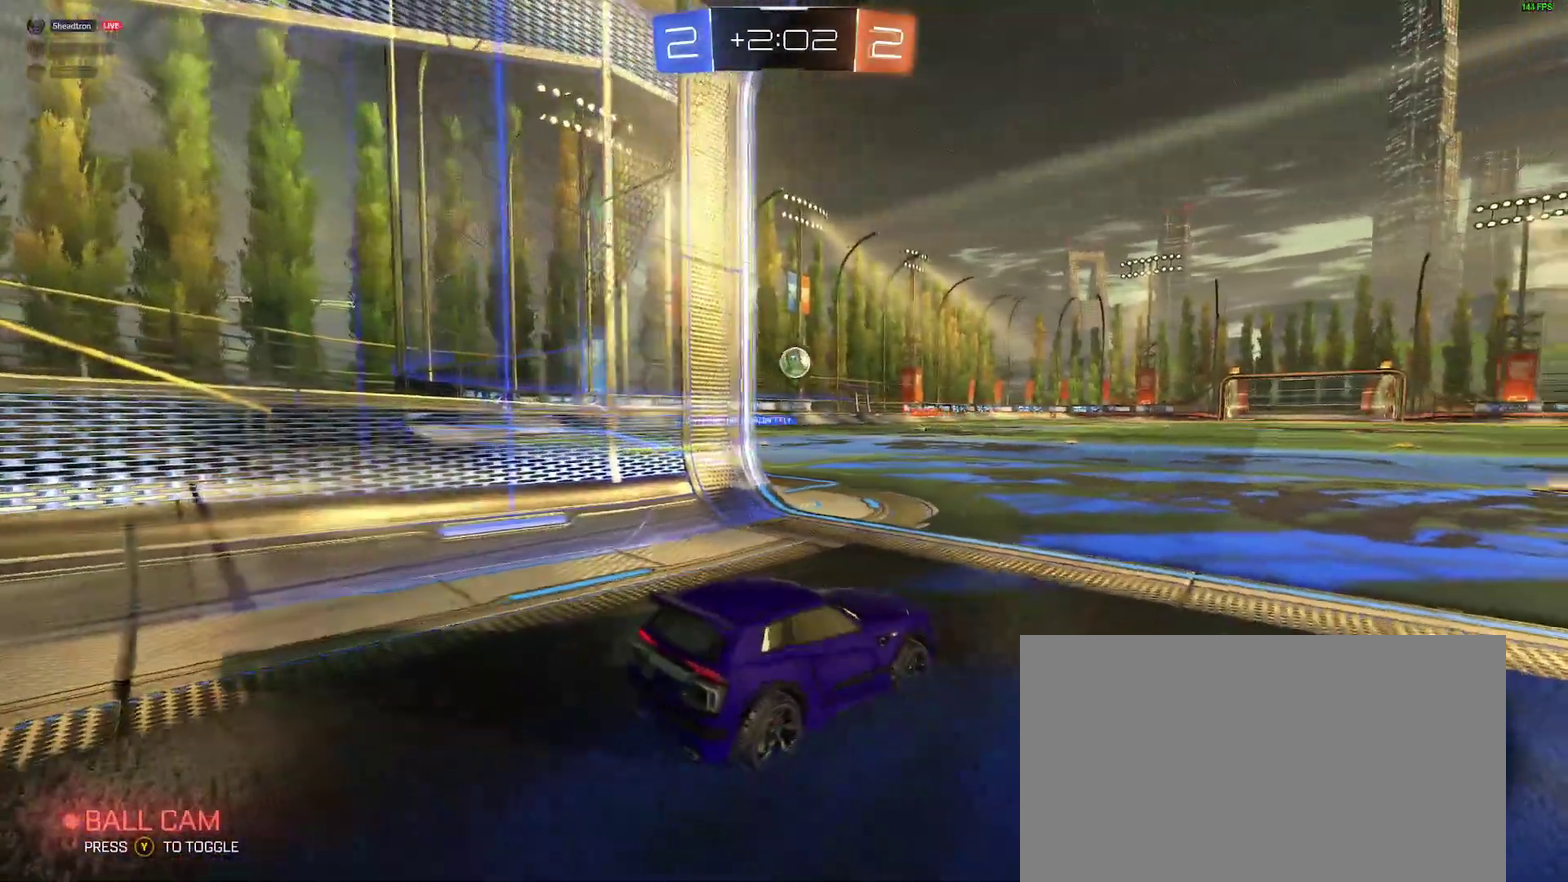
{"buttons": ["R2"], "left_stick": "center", "right_stick": "center", "events": [[67, "left_stick", "left"], [200, "R2", "up"], [350, "left_stick", "center"], [383, "R2", "down"]]}
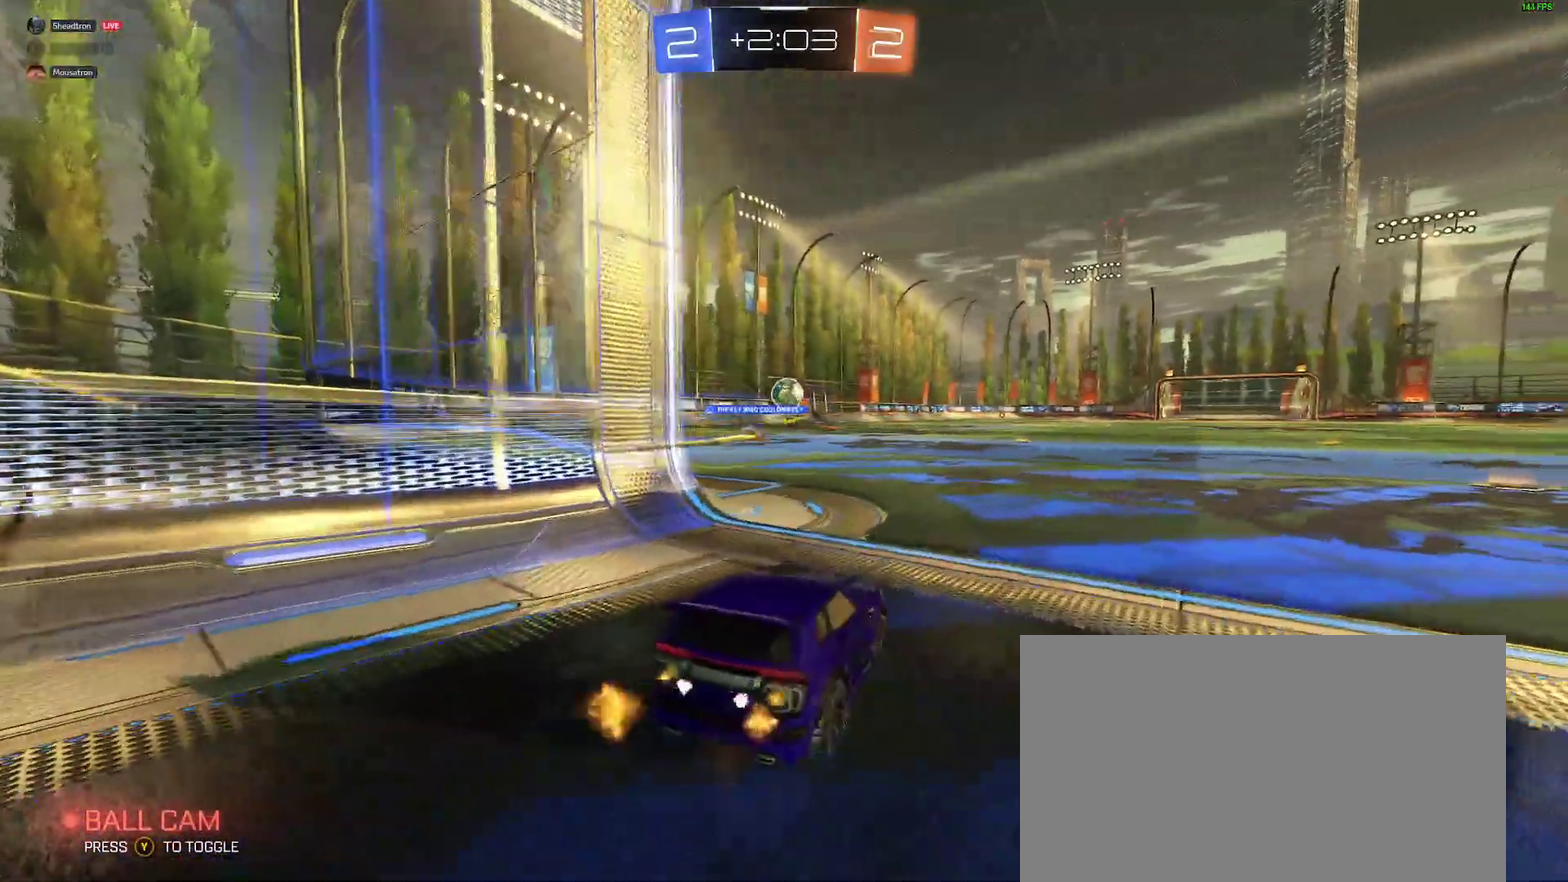
{"buttons": ["R2"], "left_stick": "left", "right_stick": "center", "events": [[17, "R2", "up"], [317, "left_stick", "left"], [433, "R2", "down"]]}
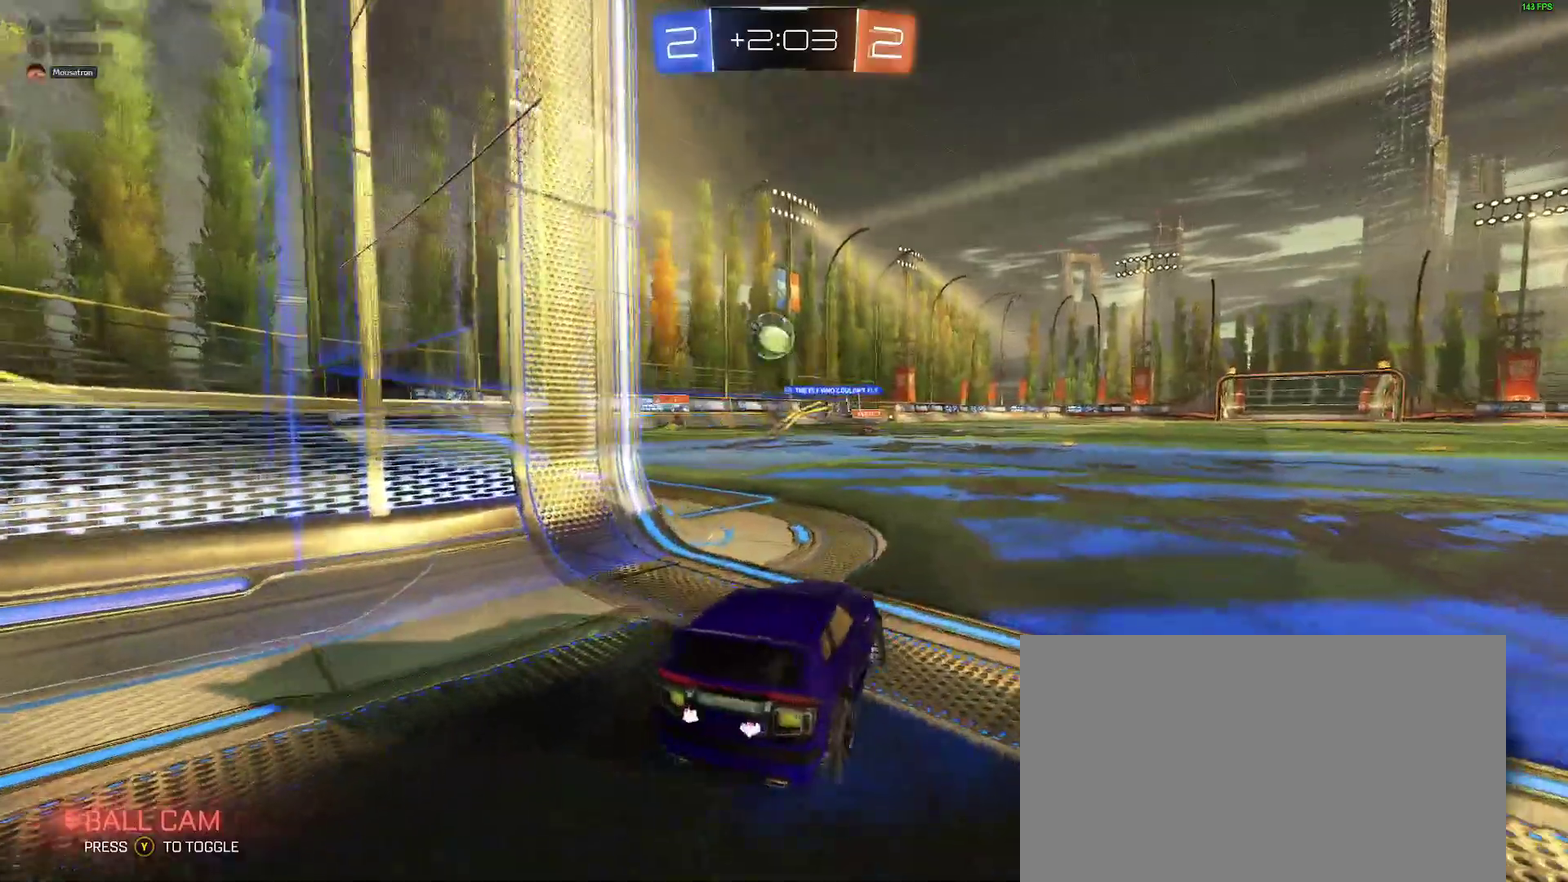
{"buttons": ["L2"], "left_stick": "down-right", "right_stick": "center"}